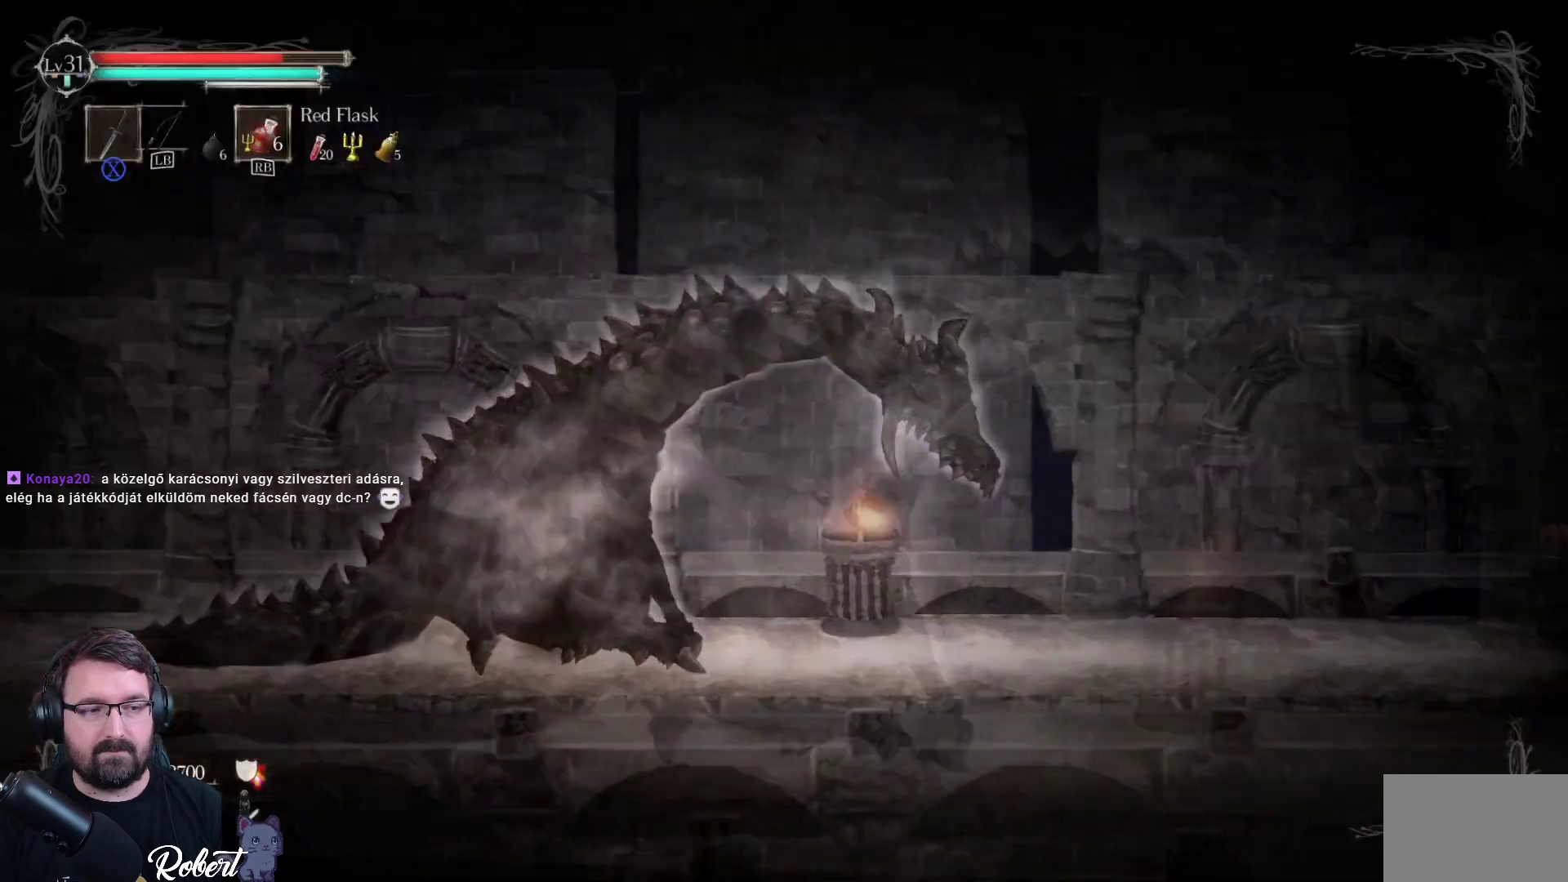
Gameplay with a controller (Xbox layout); each line is a JSON object with the inputs held at the frame after it. "events" lists button and stick changes between this image and that frame as [ms after this image, input, new state], when the widget could be followed in between.
{"buttons": [], "left_stick": "left", "right_stick": "center", "events": []}
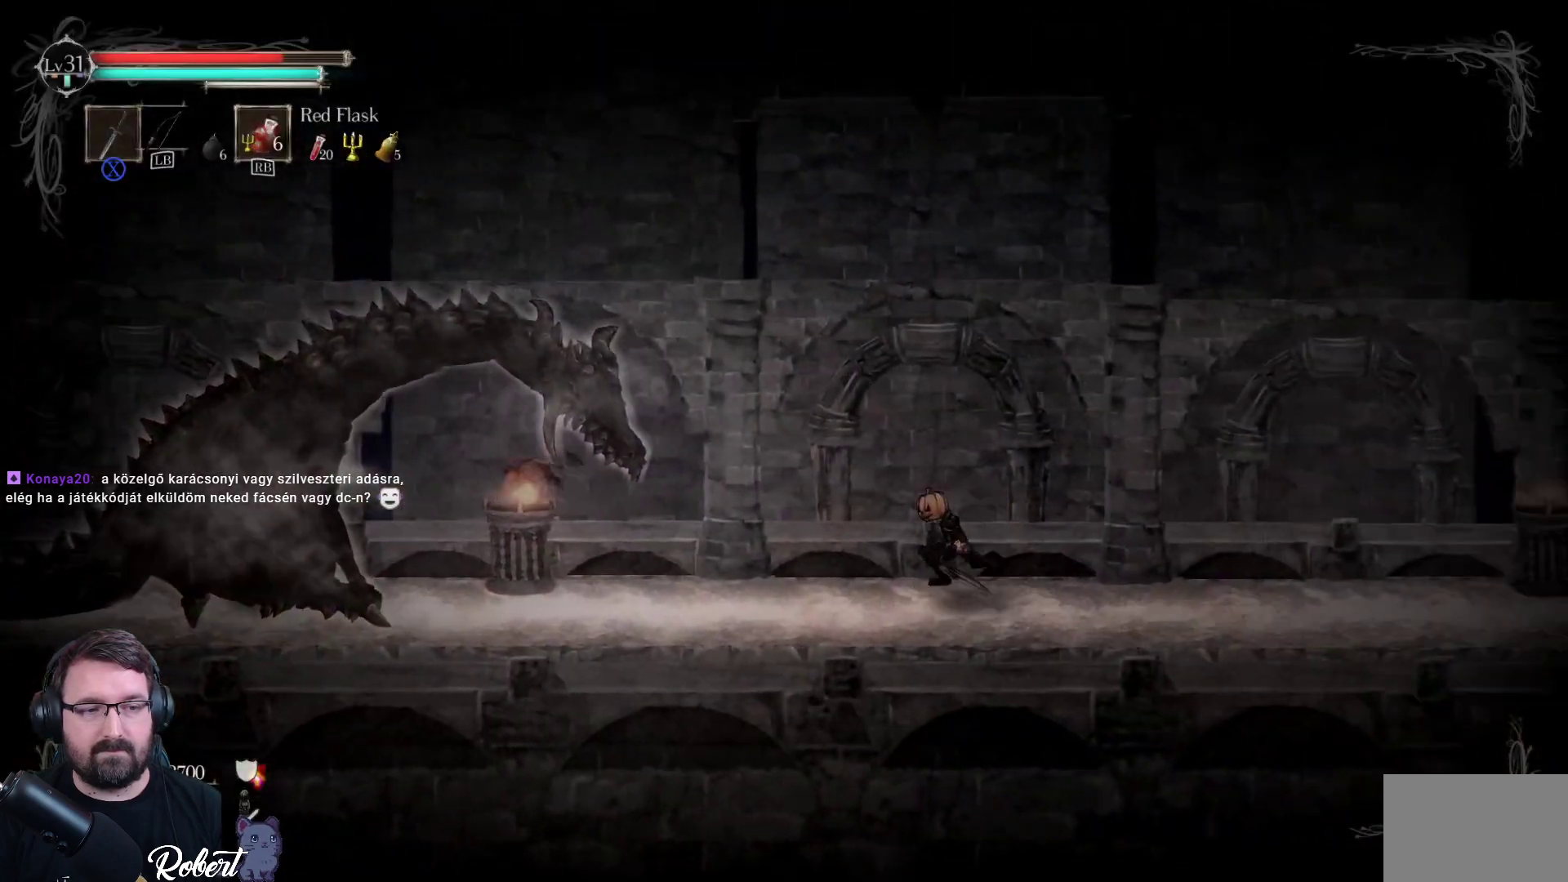
{"buttons": [], "left_stick": "left", "right_stick": "center", "events": []}
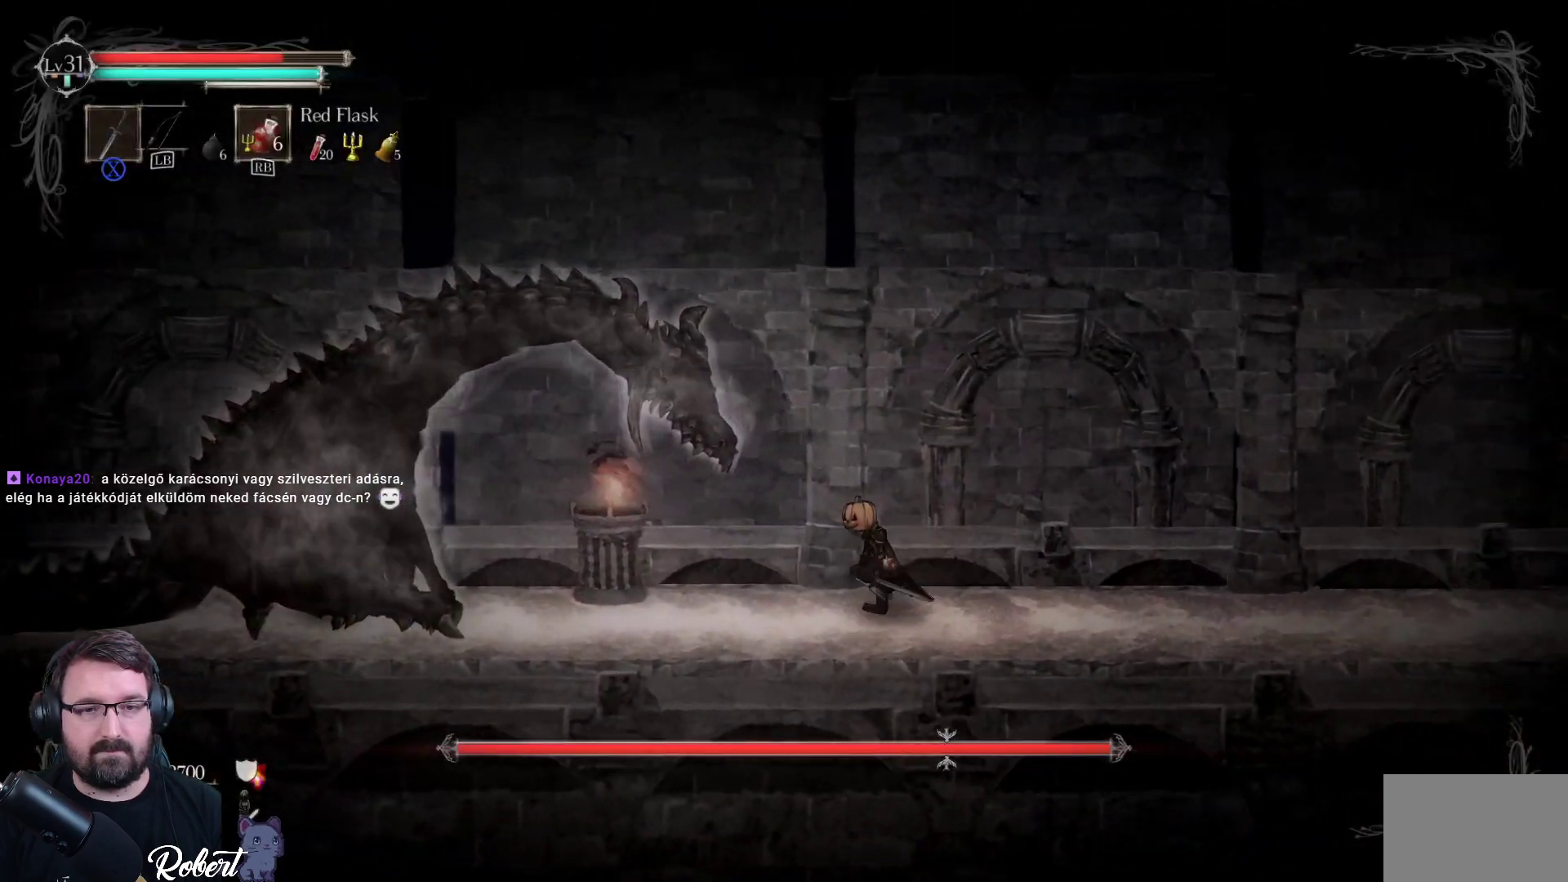
{"buttons": [], "left_stick": "left", "right_stick": "center", "events": []}
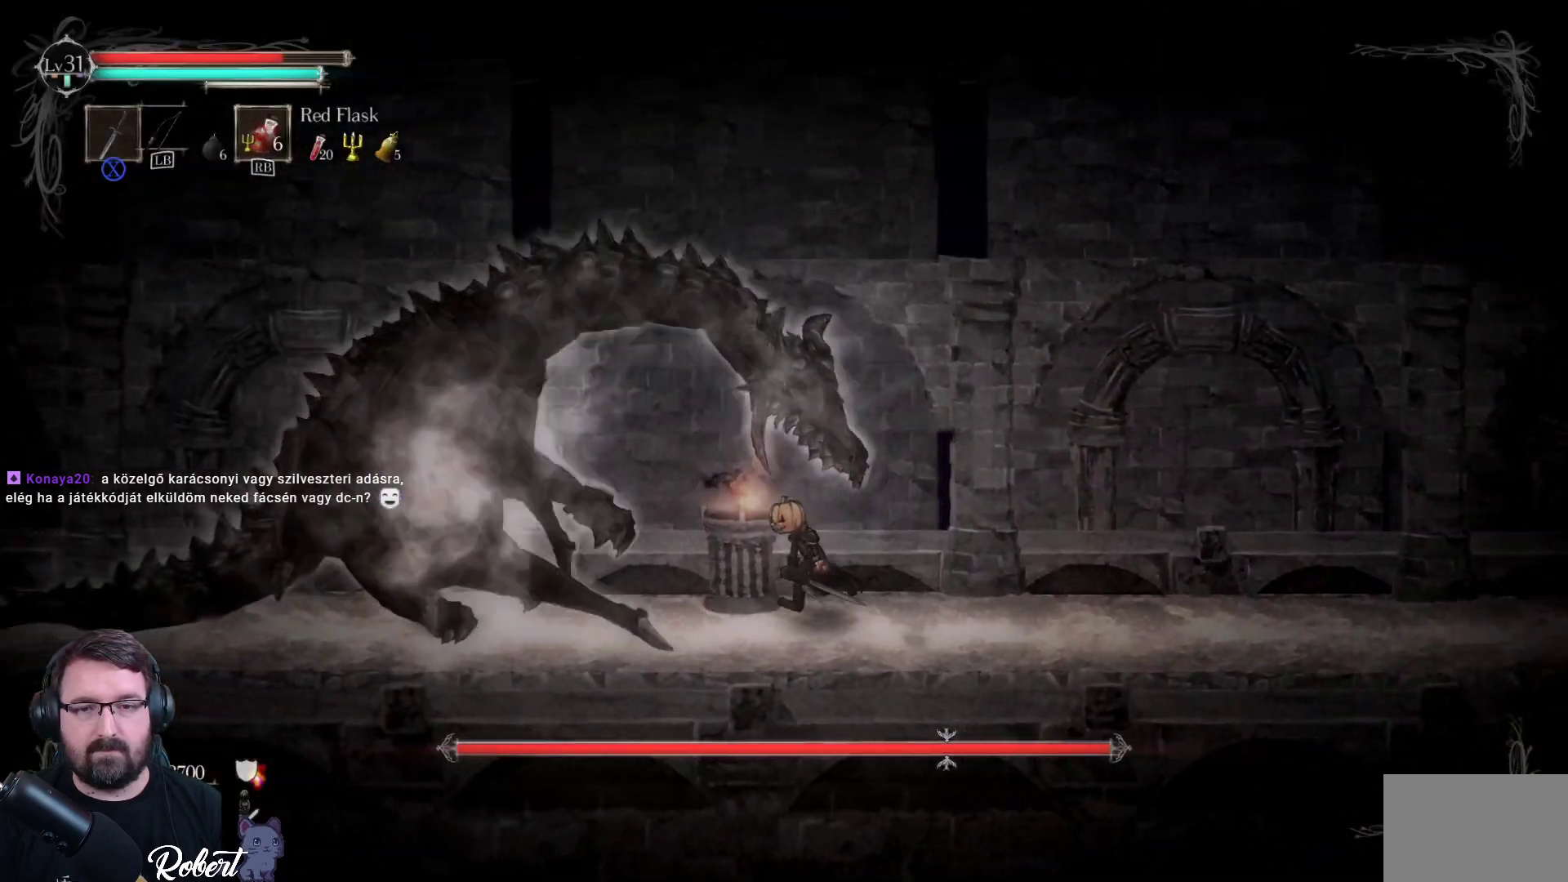
{"buttons": [], "left_stick": "left", "right_stick": "center", "events": []}
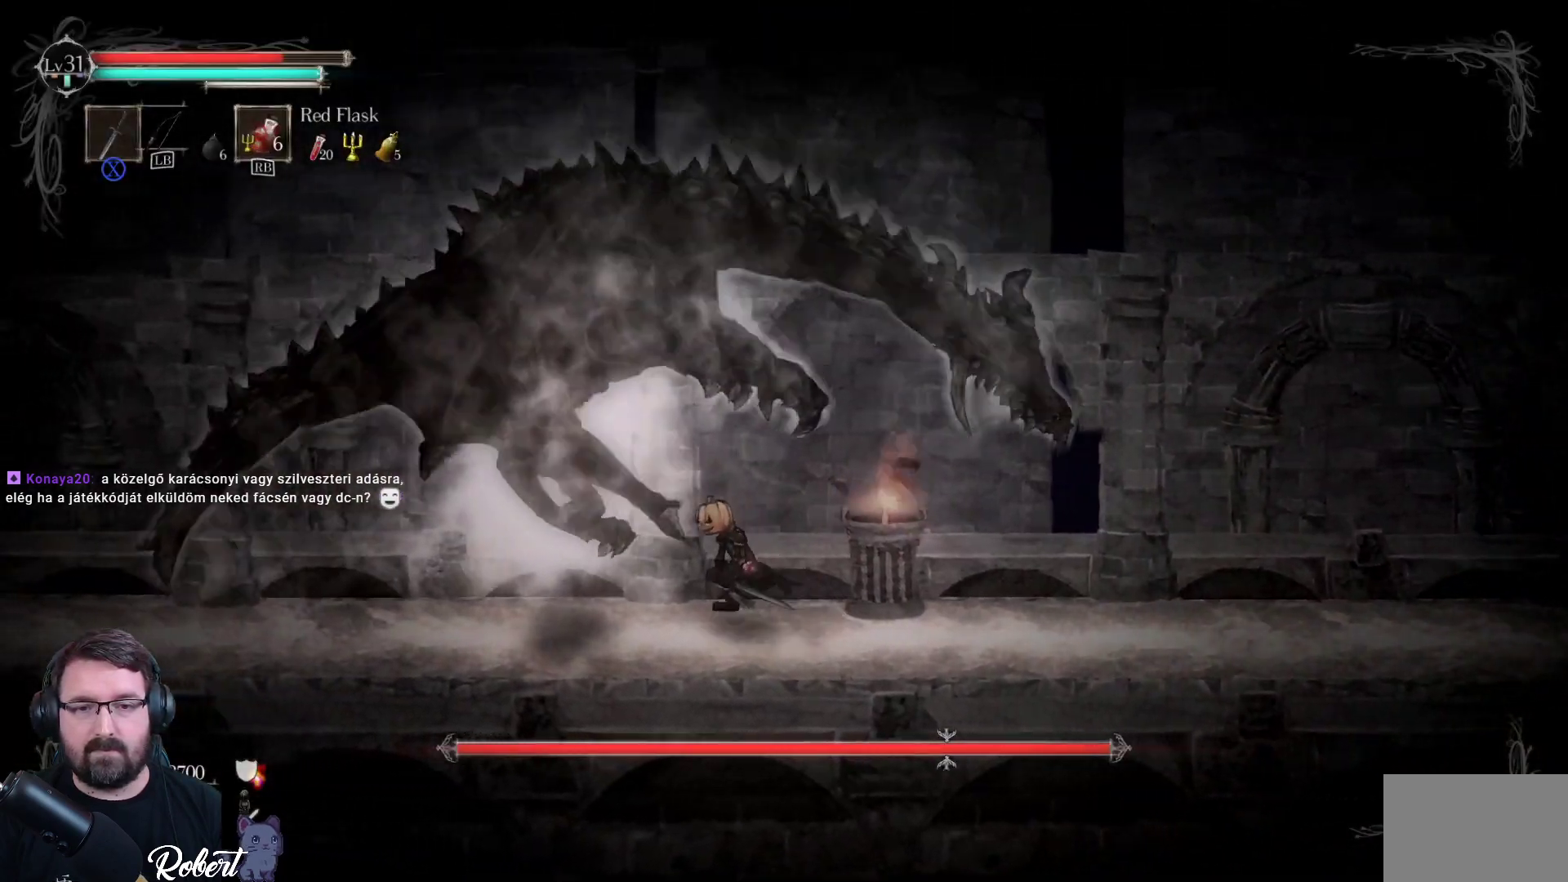
{"buttons": ["R2"], "left_stick": "left", "right_stick": "center", "events": [[500, "R2", "down"]]}
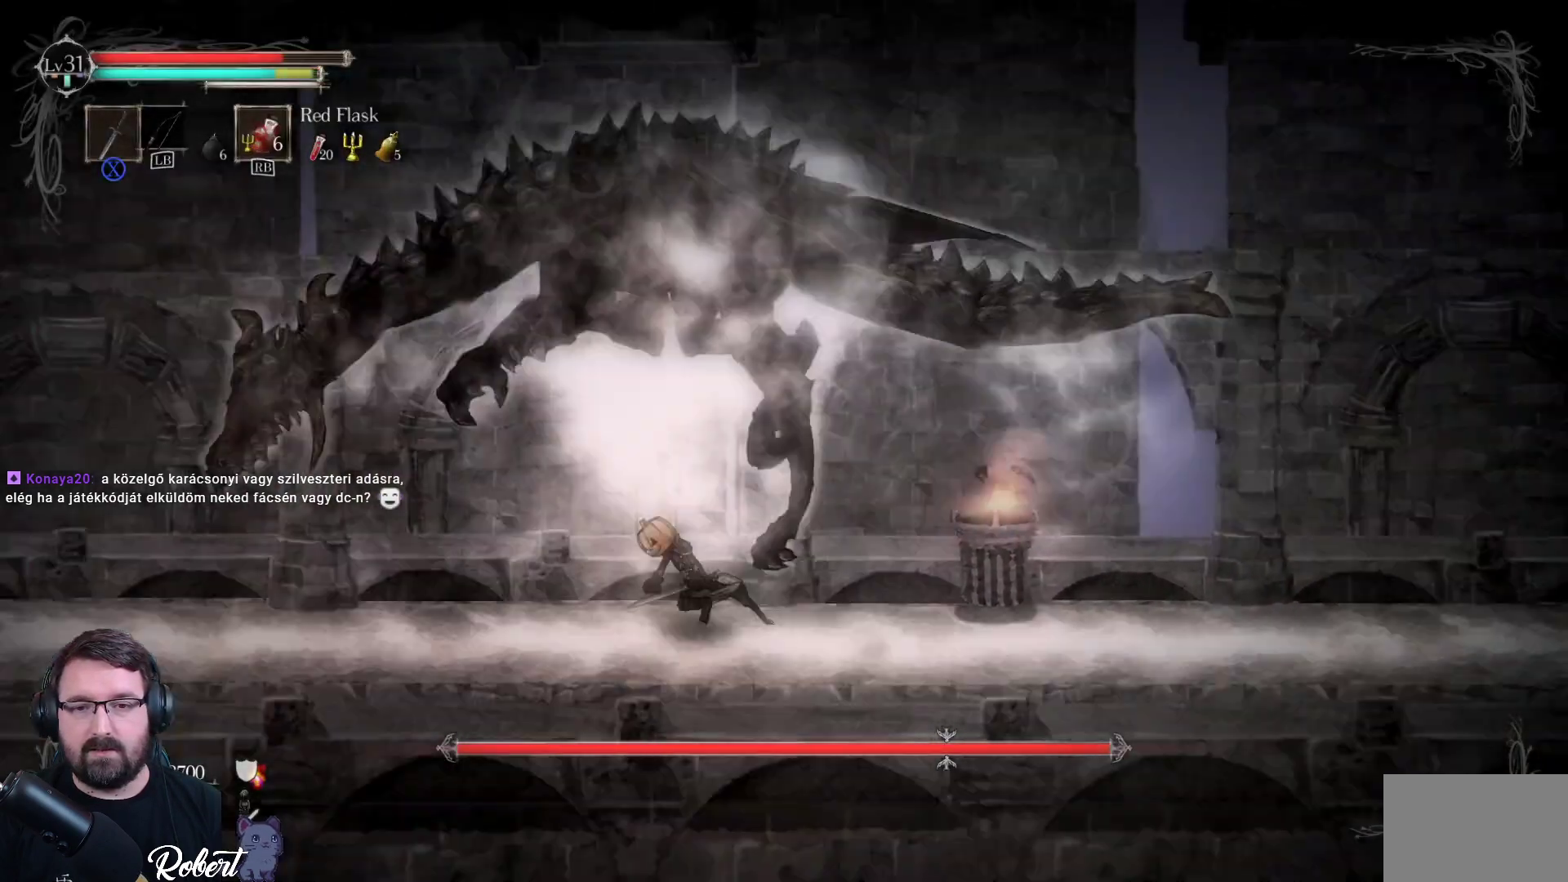
{"buttons": [], "left_stick": "left", "right_stick": "center", "events": [[167, "R2", "up"]]}
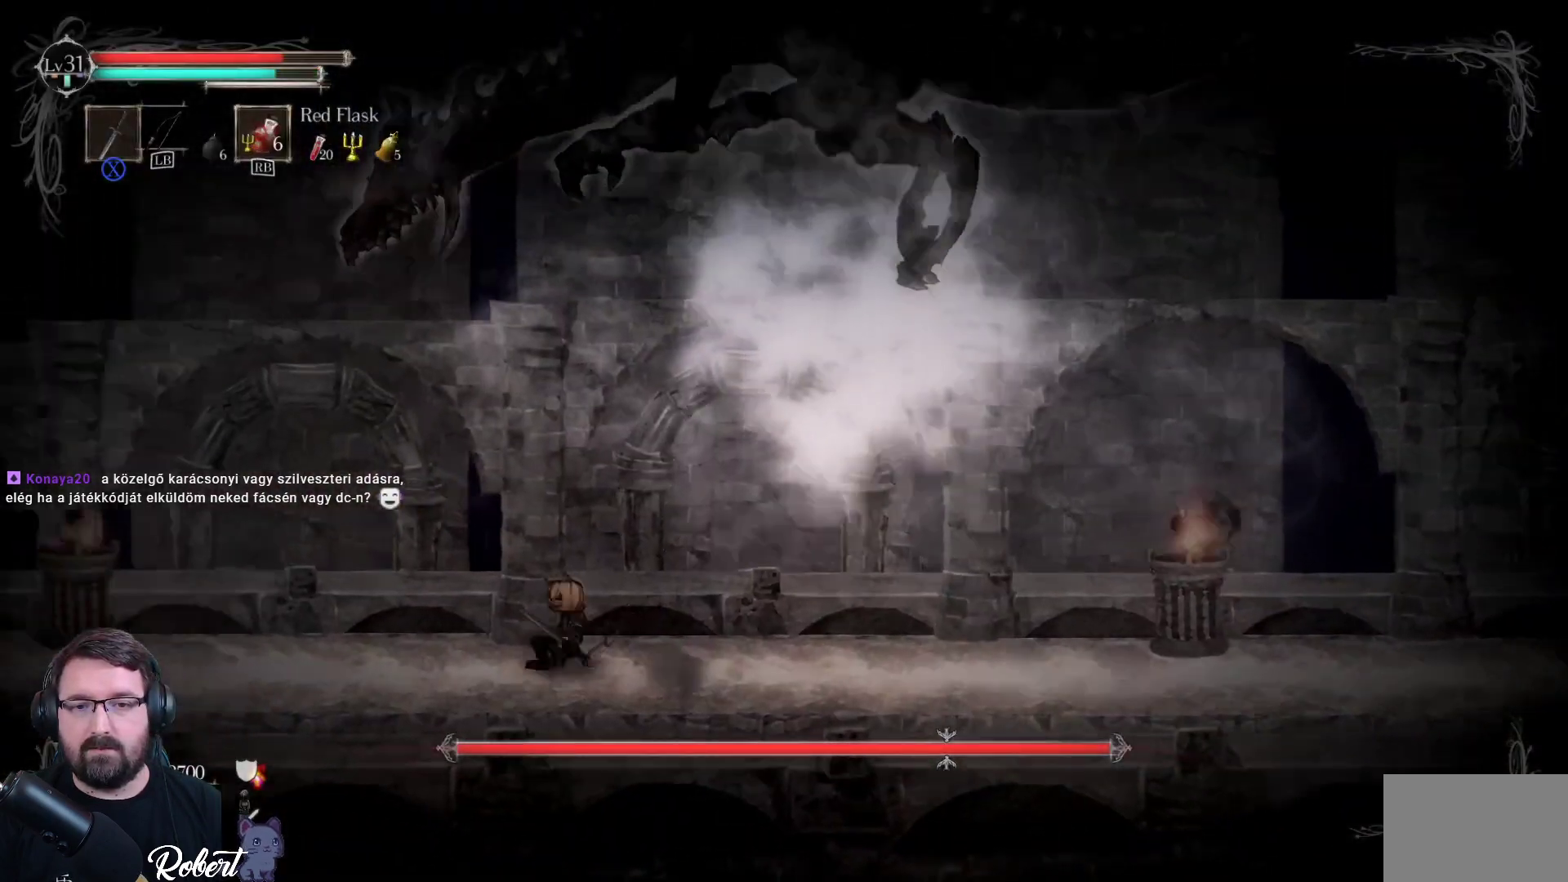
{"buttons": [], "left_stick": "right", "right_stick": "center", "events": [[100, "left_stick", "right"]]}
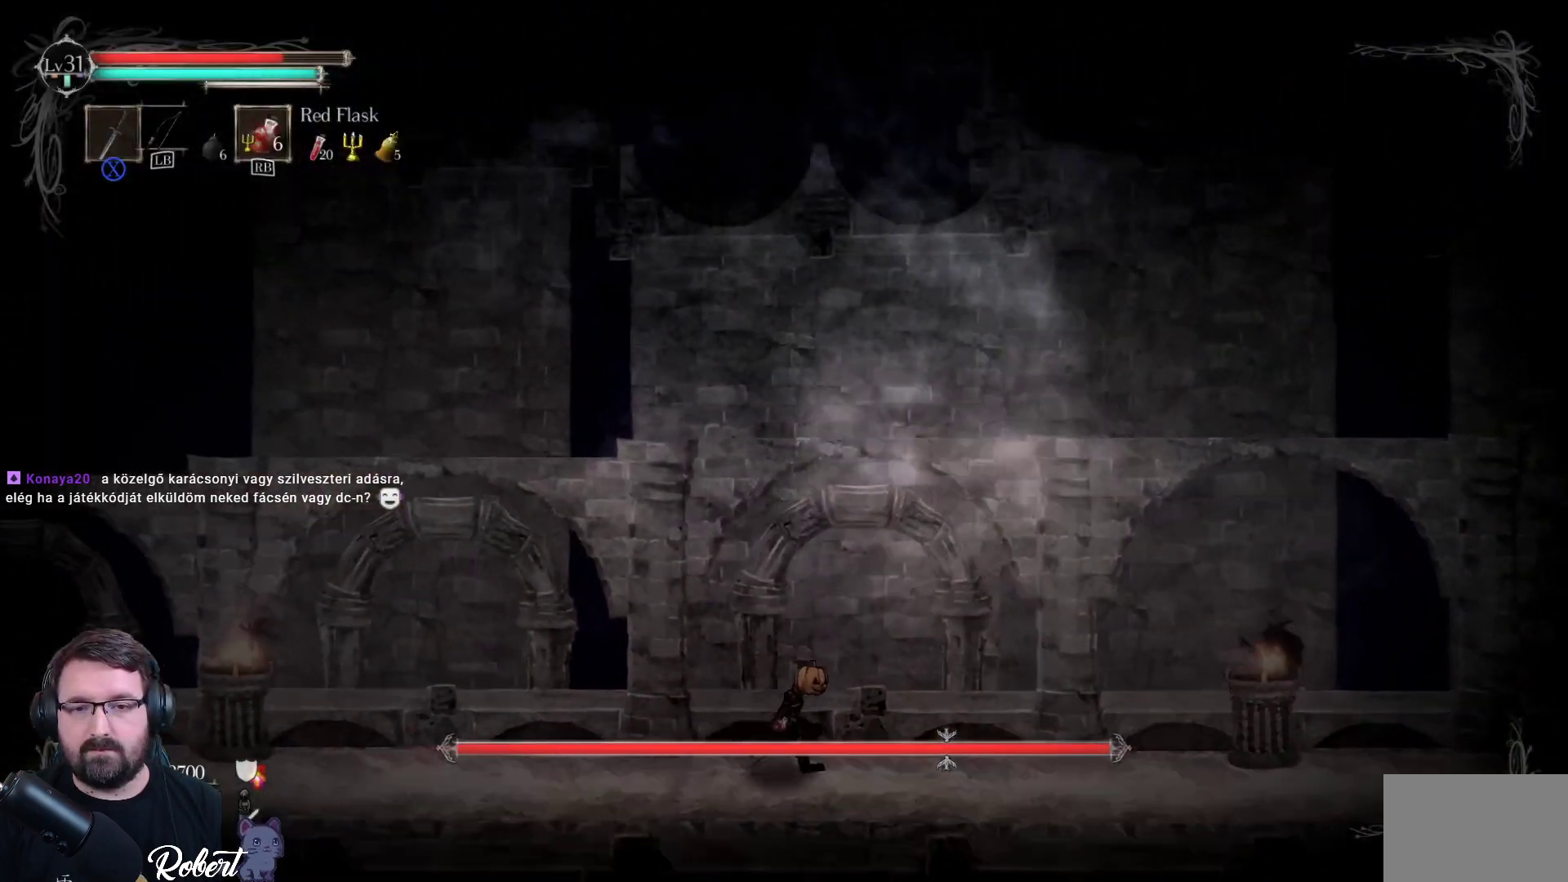
{"buttons": [], "left_stick": "center", "right_stick": "center", "events": [[367, "left_stick", "center"]]}
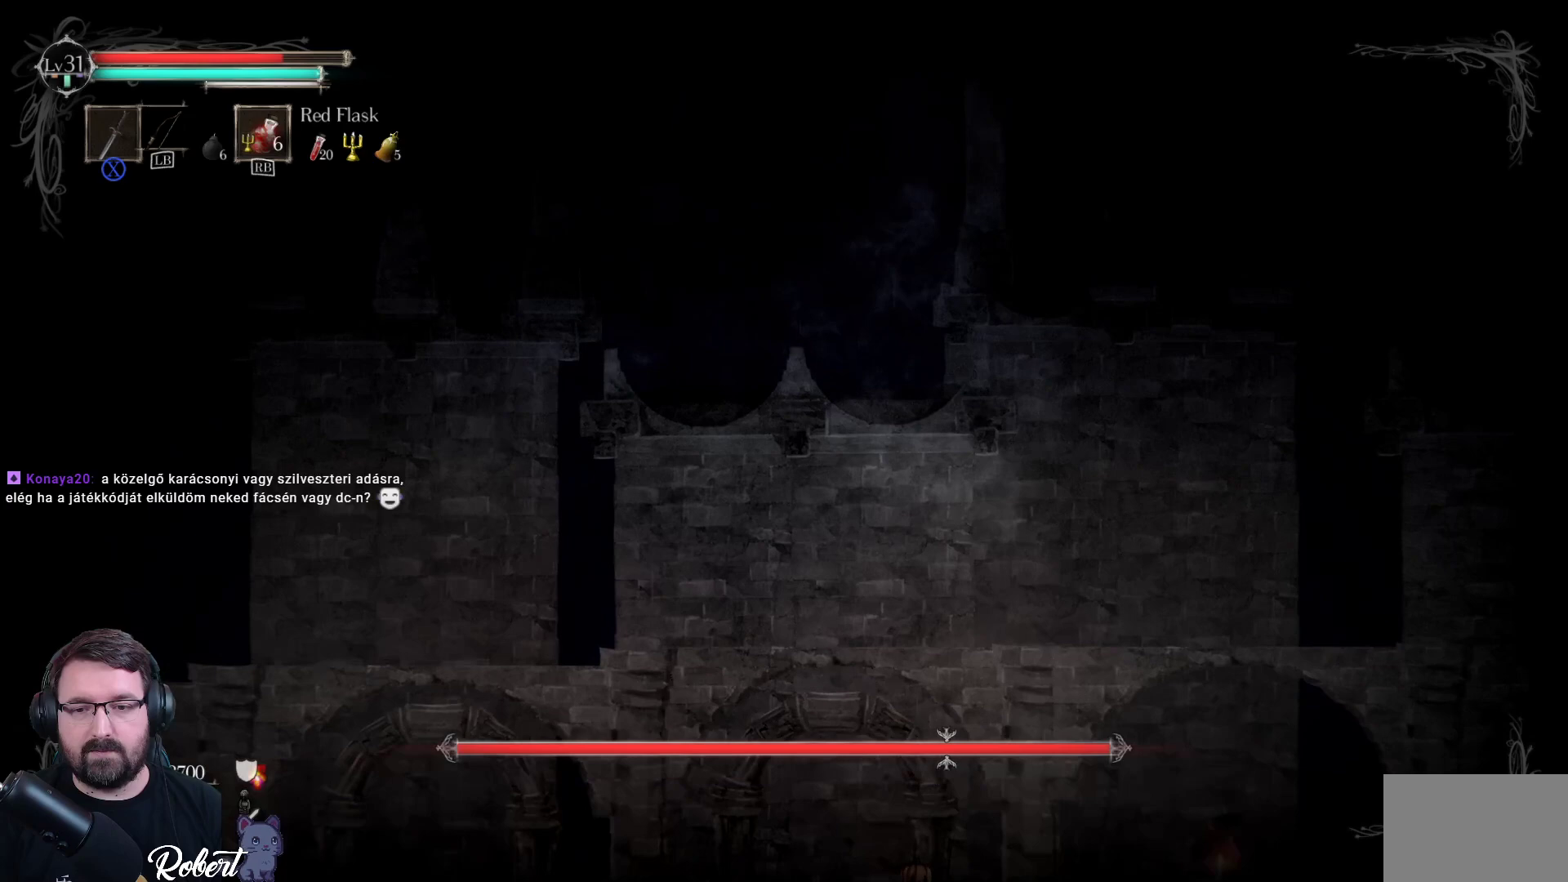
{"buttons": [], "left_stick": "center", "right_stick": "center", "events": [[167, "left_stick", "right"], [467, "left_stick", "center"]]}
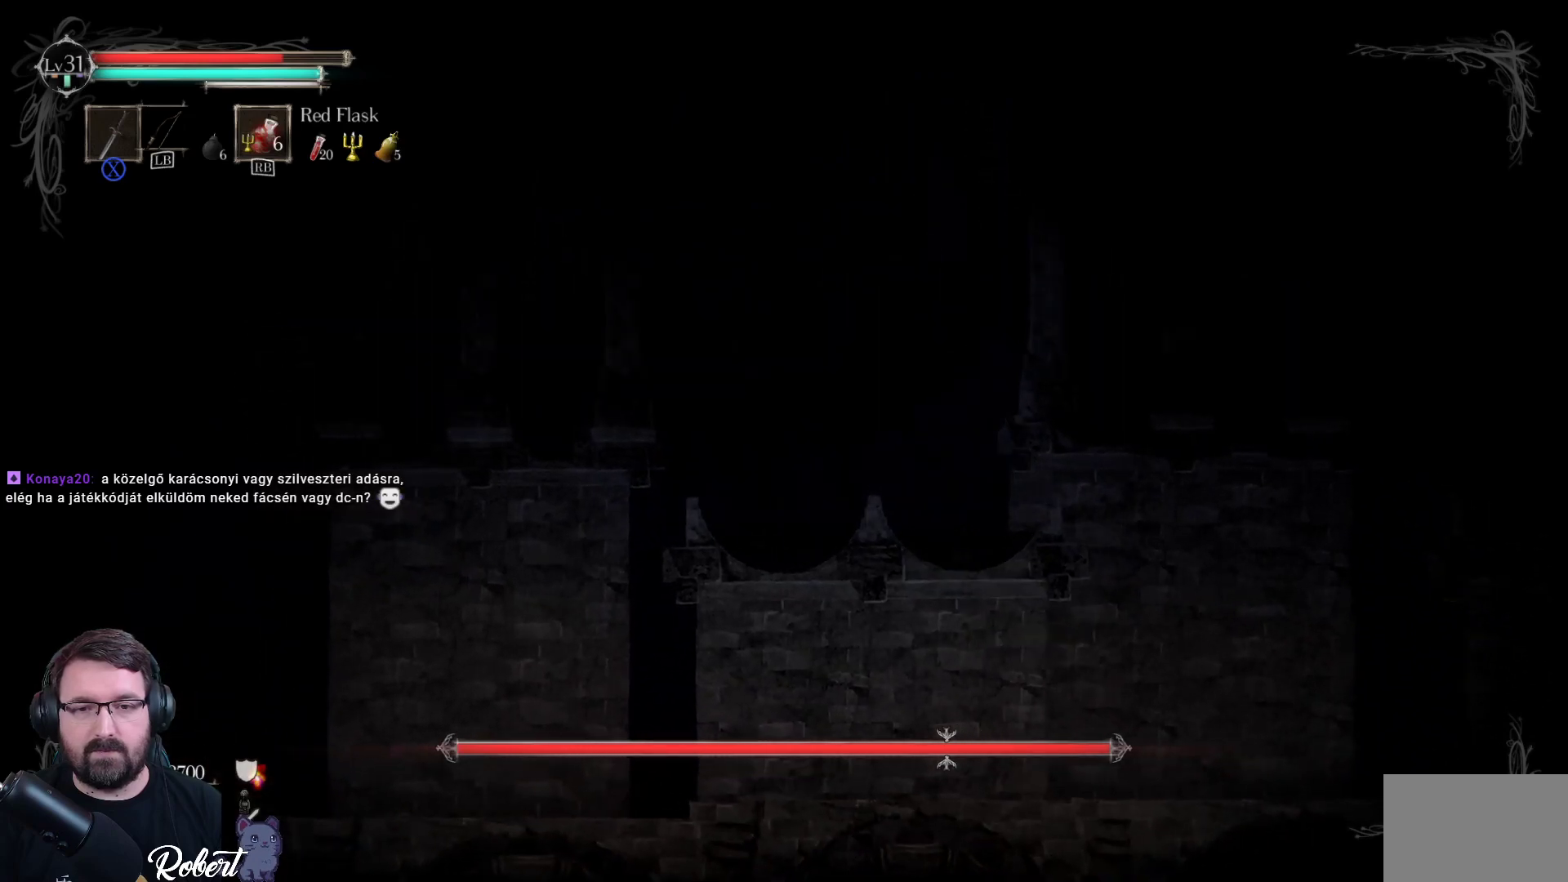
{"buttons": [], "left_stick": "center", "right_stick": "center", "events": [[233, "left_stick", "right"], [467, "left_stick", "center"]]}
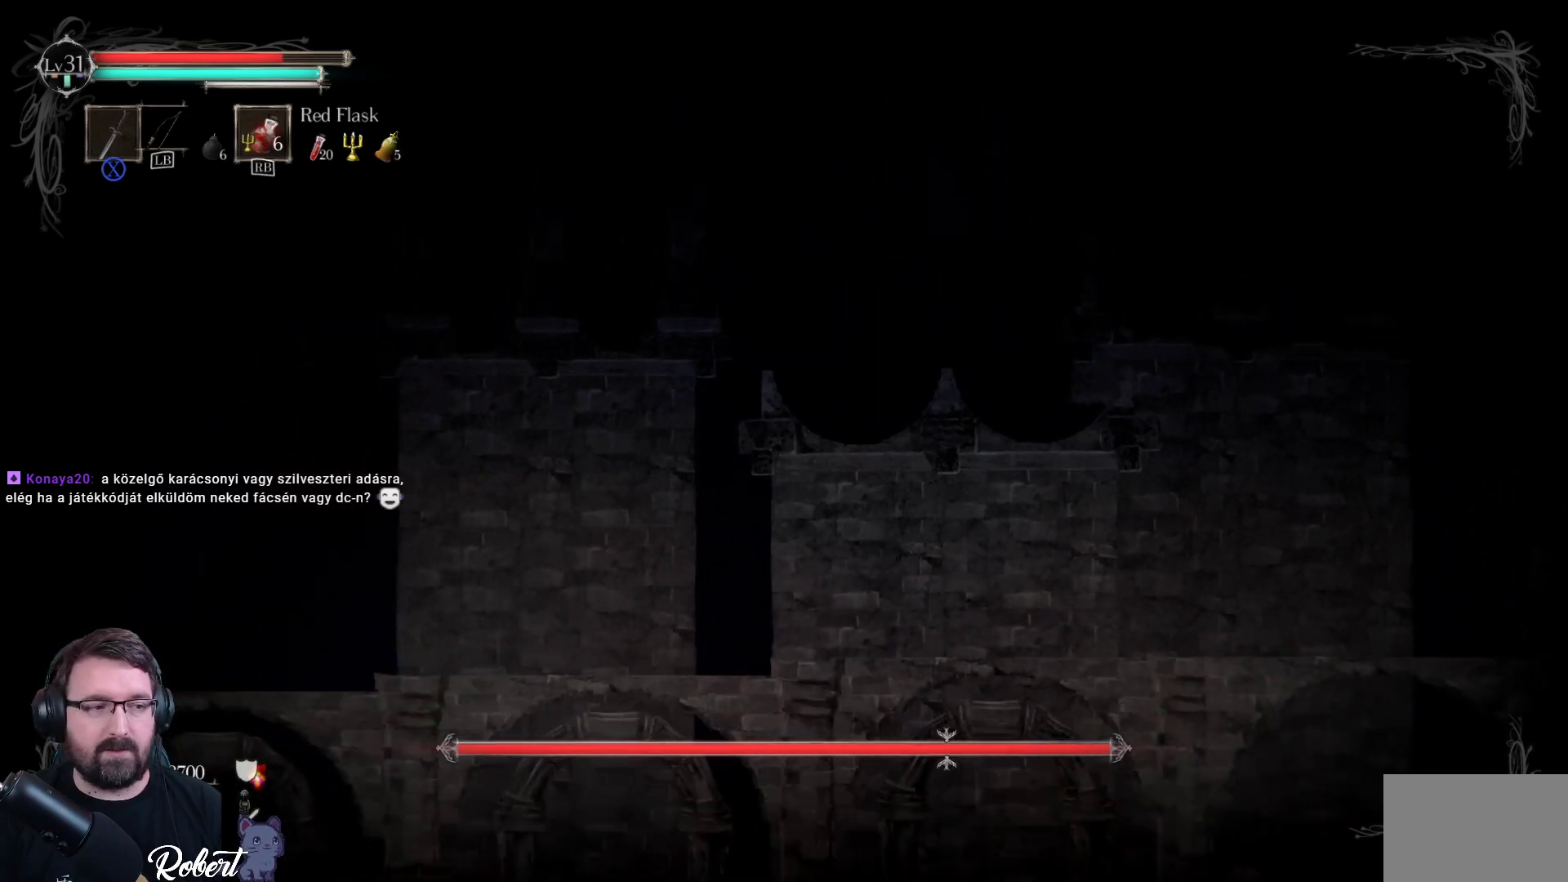
{"buttons": [], "left_stick": "center", "right_stick": "center", "events": []}
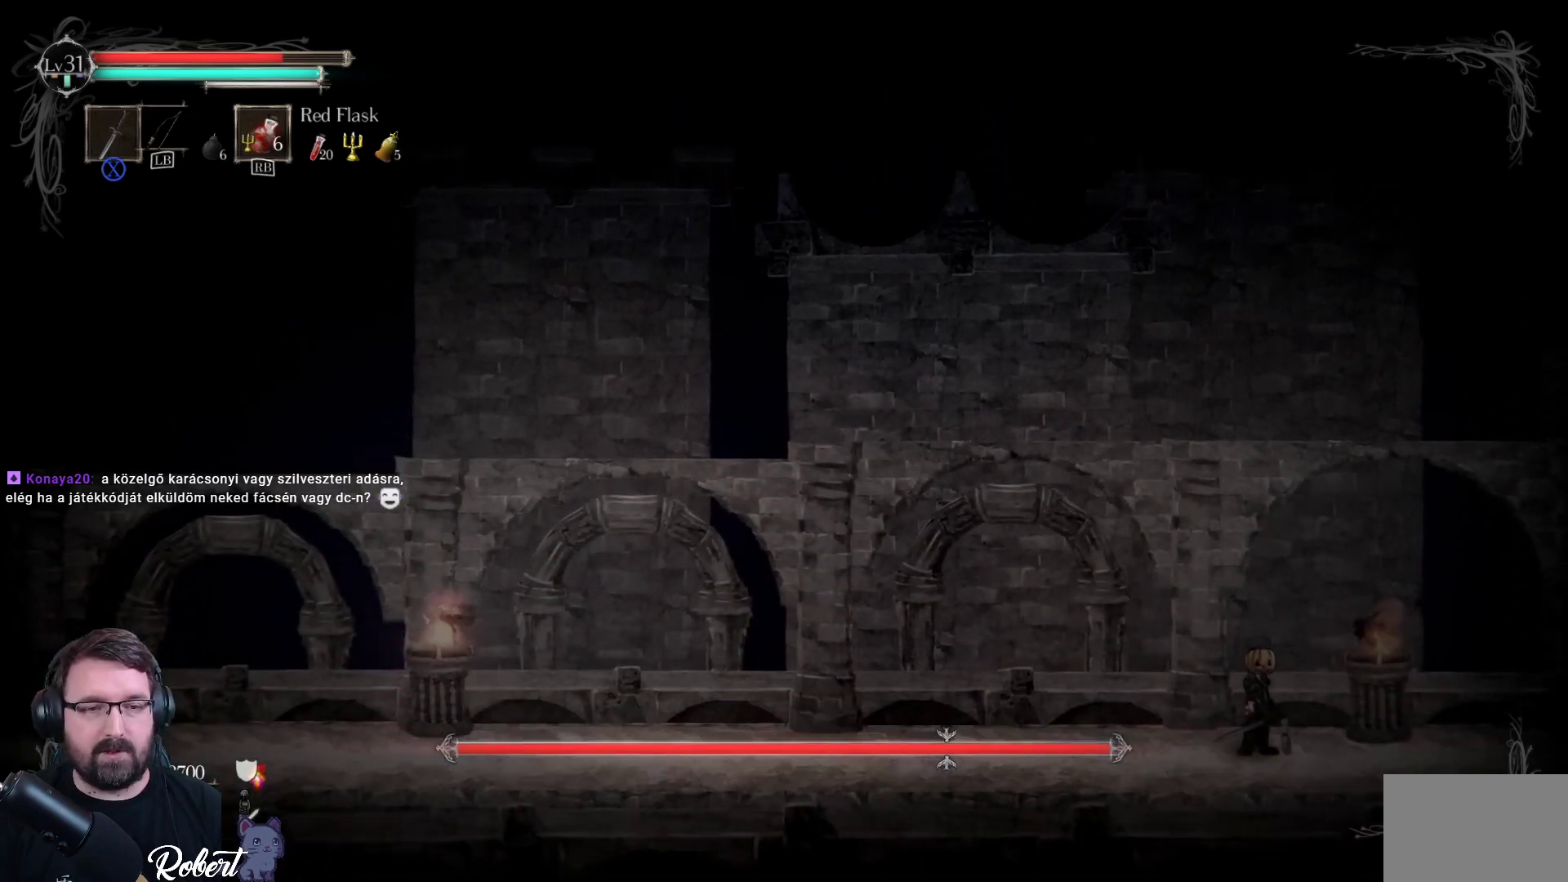
{"buttons": [], "left_stick": "center", "right_stick": "center", "events": []}
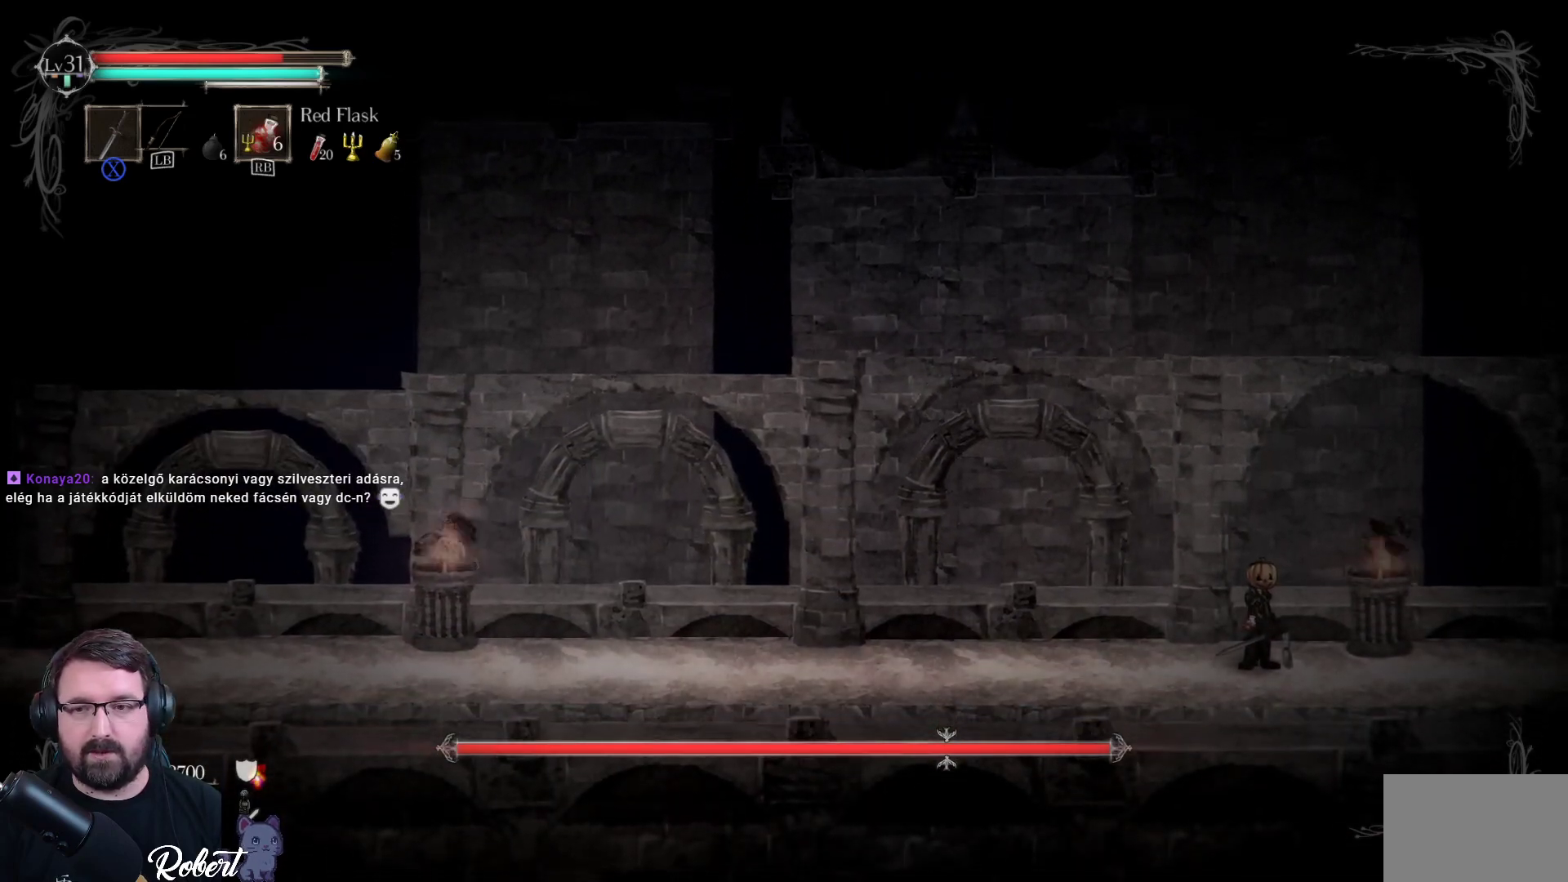
{"buttons": [], "left_stick": "left", "right_stick": "center", "events": [[233, "left_stick", "left"]]}
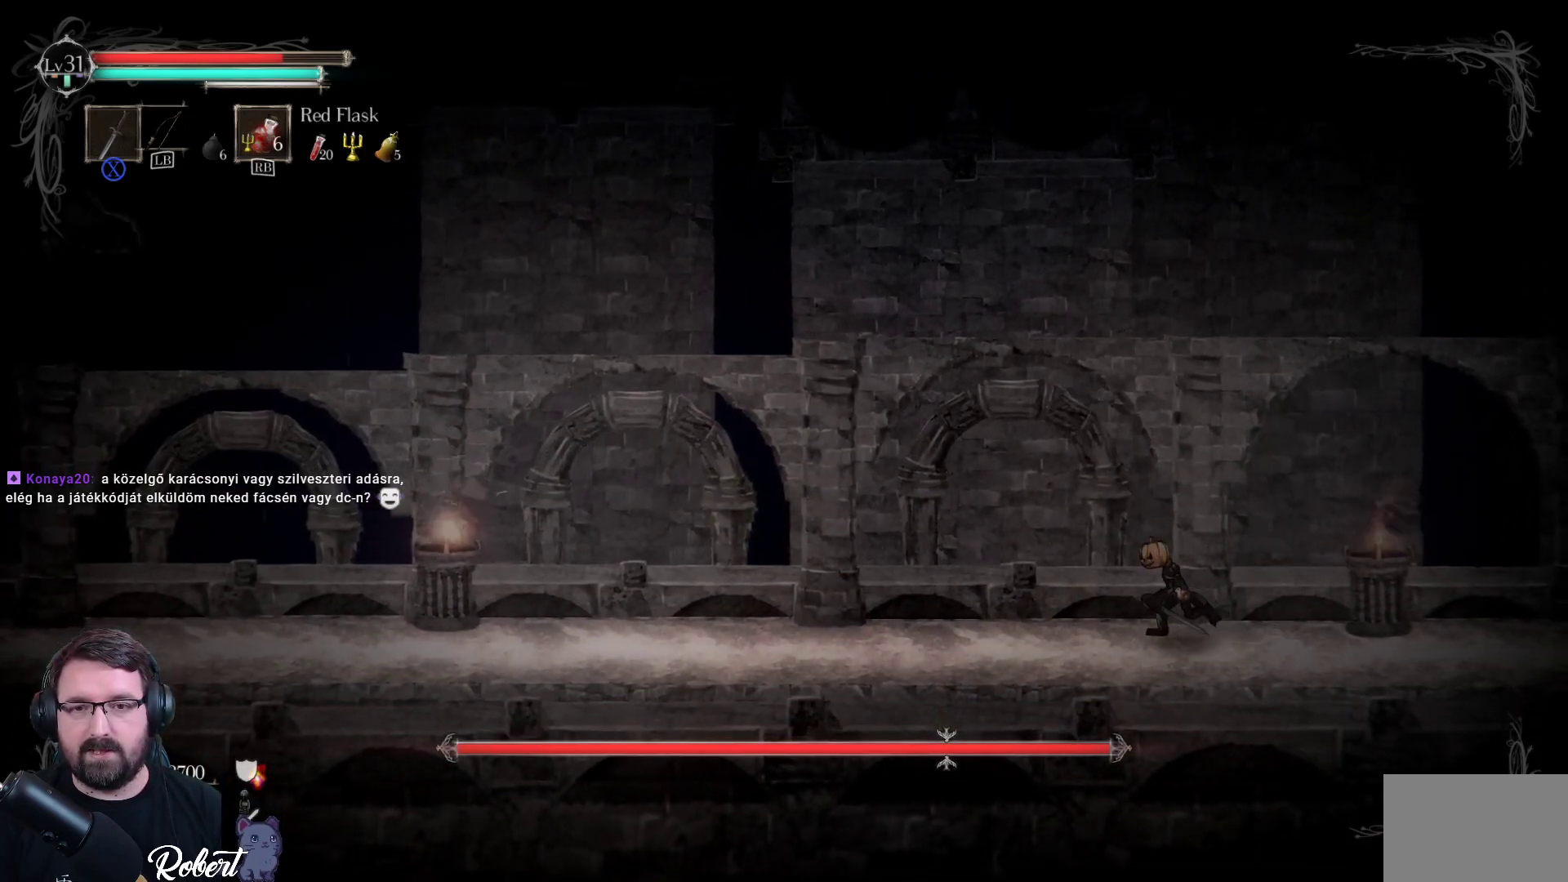
{"buttons": [], "left_stick": "center", "right_stick": "center", "events": [[100, "left_stick", "center"]]}
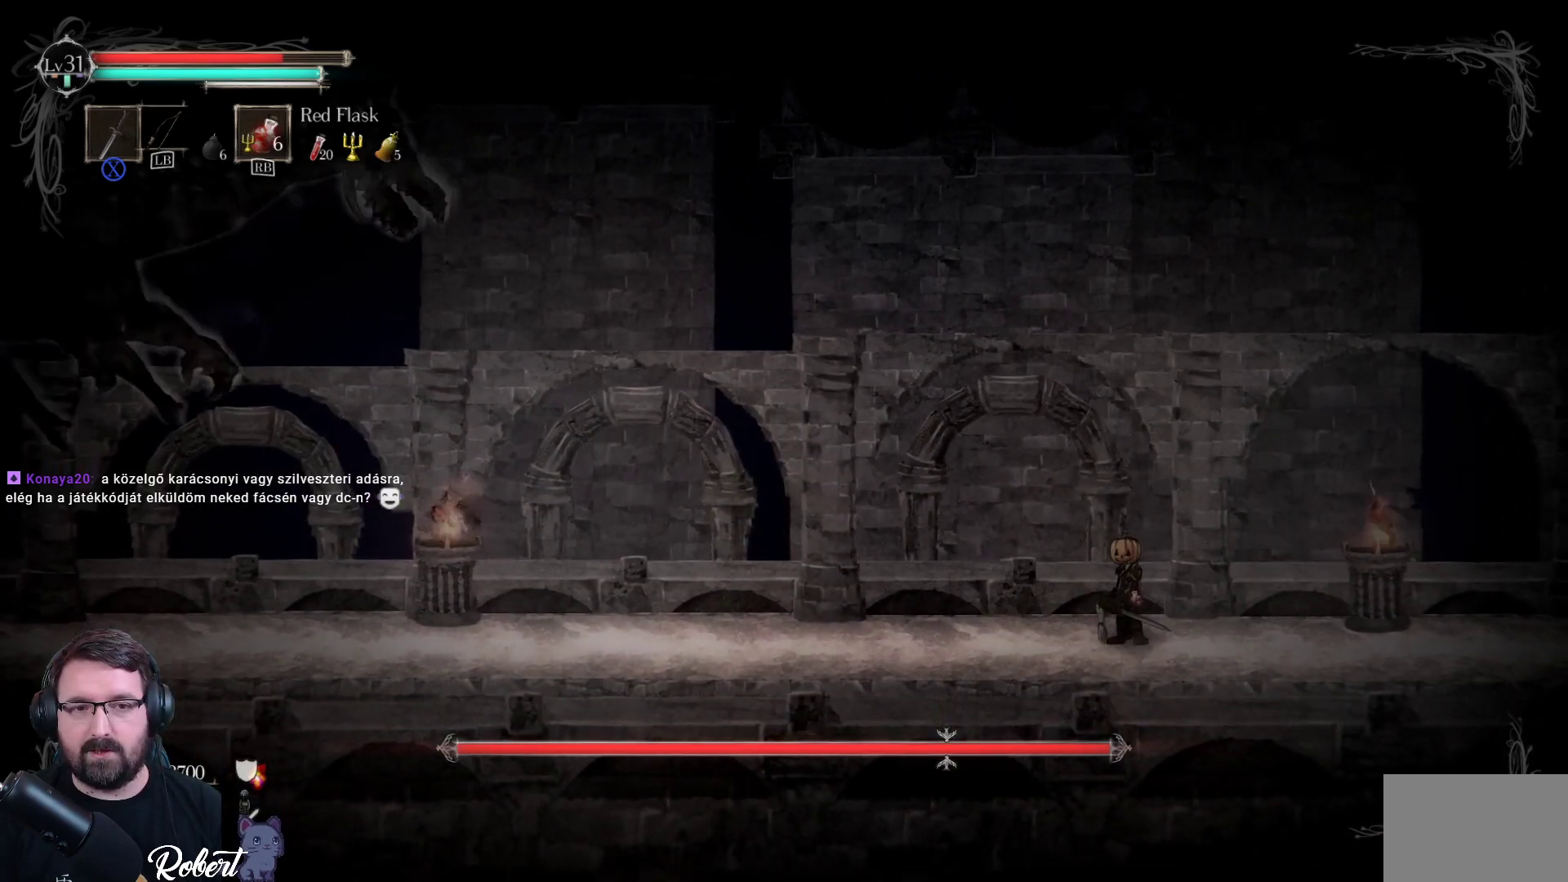
{"buttons": [], "left_stick": "left", "right_stick": "center", "events": [[433, "left_stick", "left"]]}
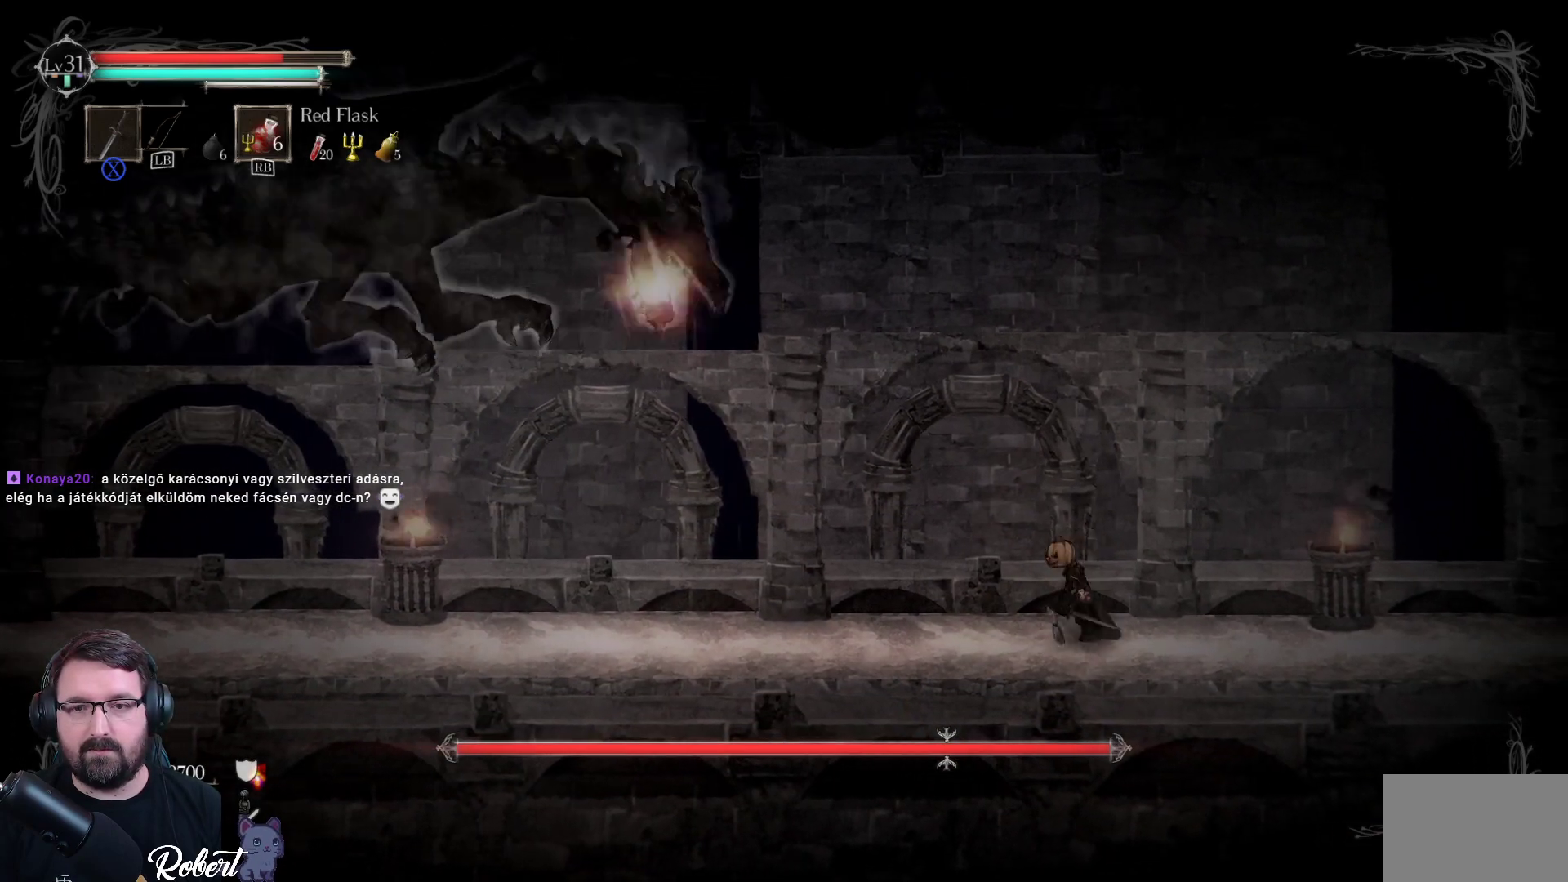
{"buttons": ["R2"], "left_stick": "left", "right_stick": "center", "events": [[33, "R2", "down"], [267, "R2", "up"], [400, "R2", "down"]]}
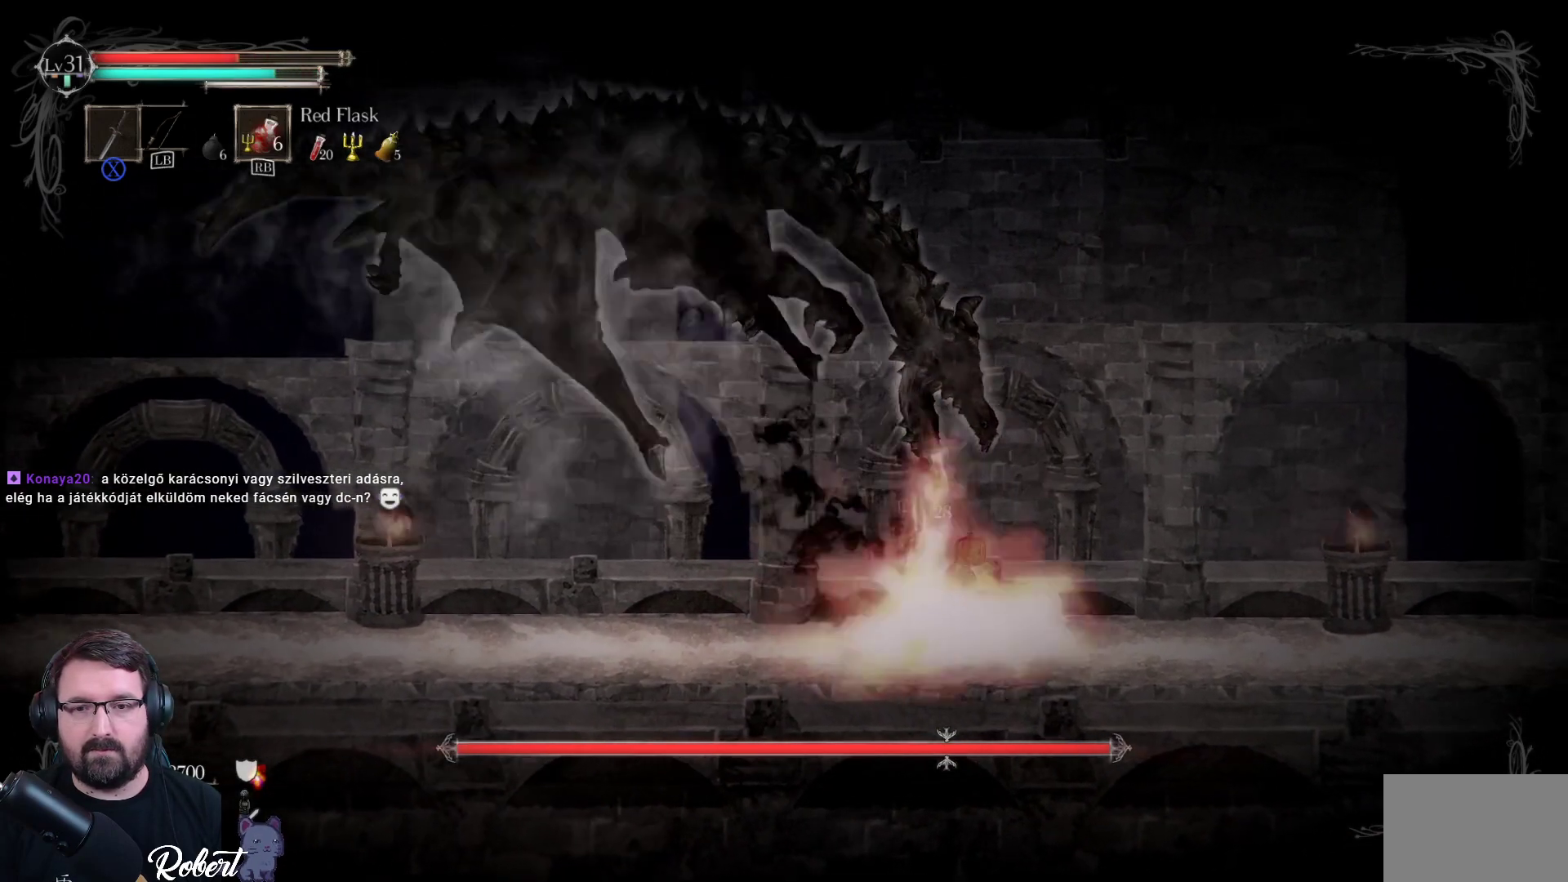
{"buttons": [], "left_stick": "left", "right_stick": "center", "events": [[67, "R2", "up"]]}
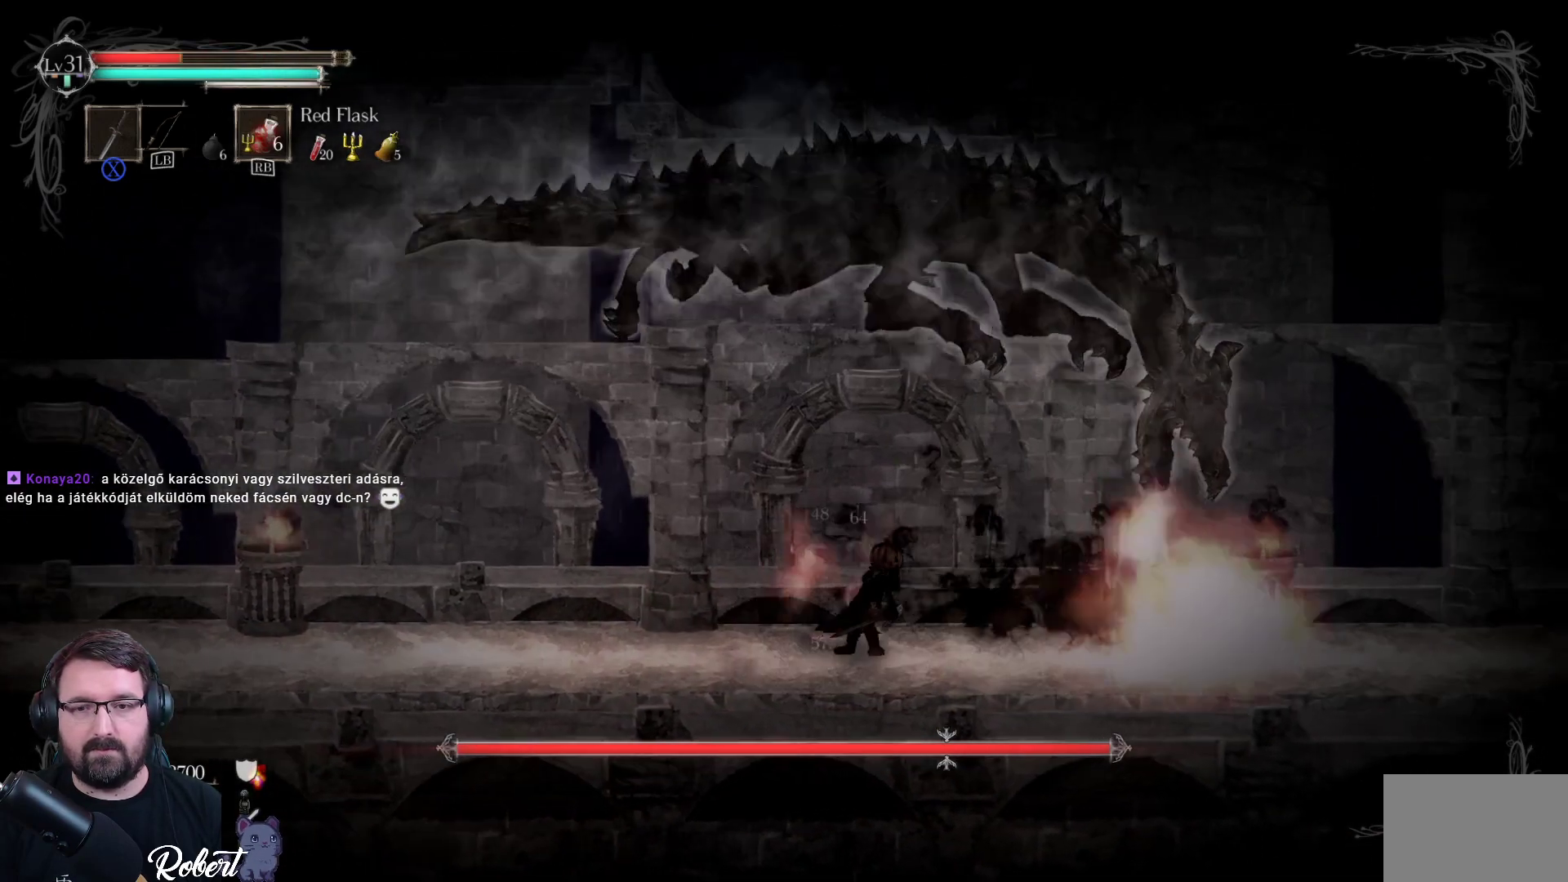
{"buttons": [], "left_stick": "left", "right_stick": "center", "events": []}
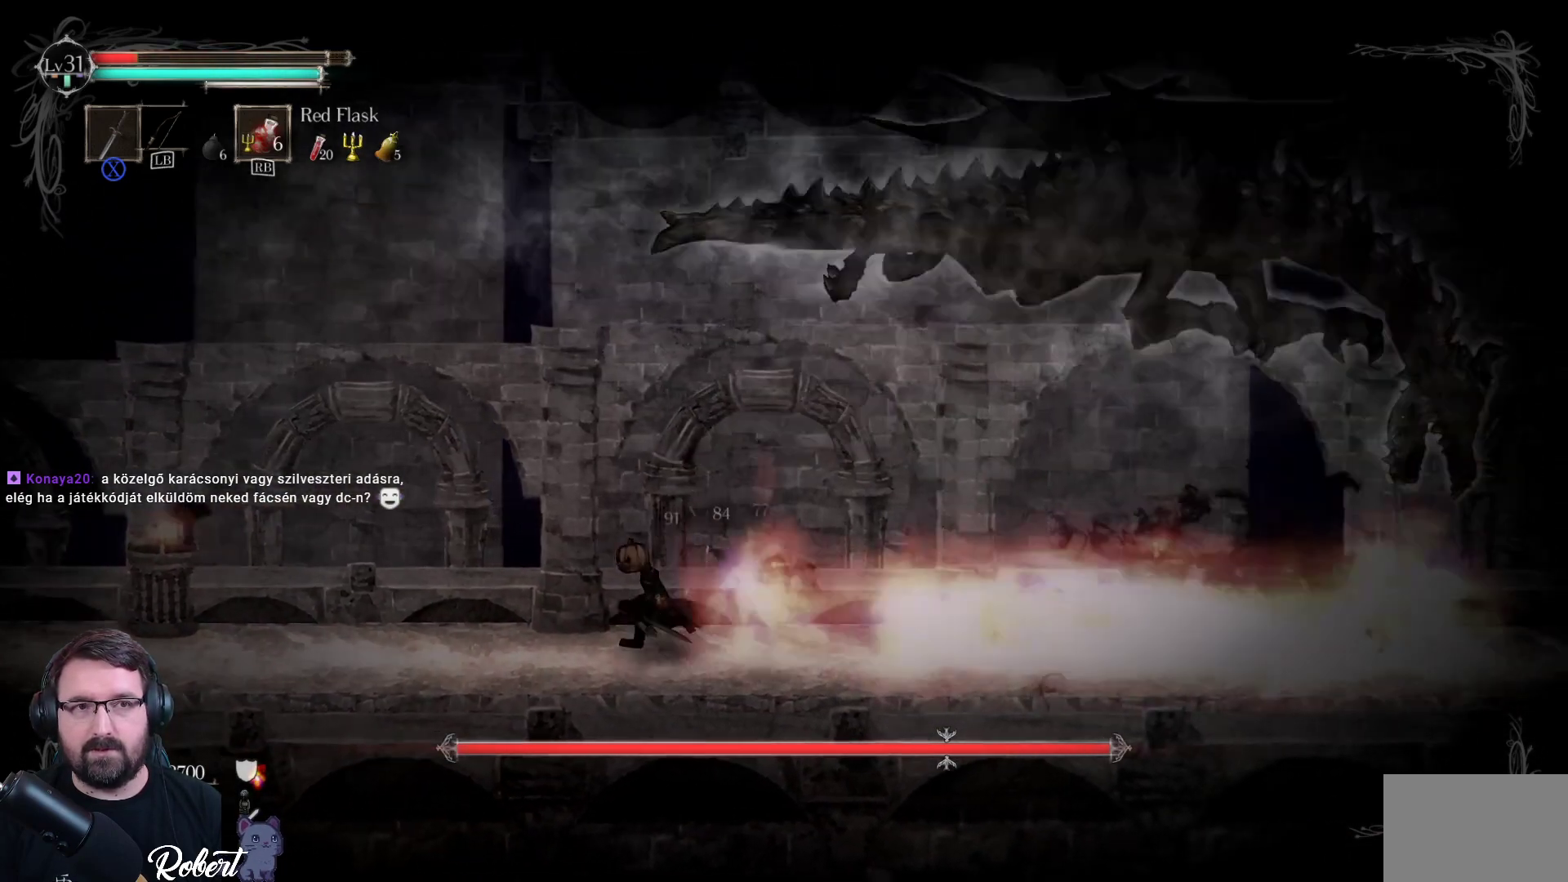
{"buttons": [], "left_stick": "left", "right_stick": "center", "events": []}
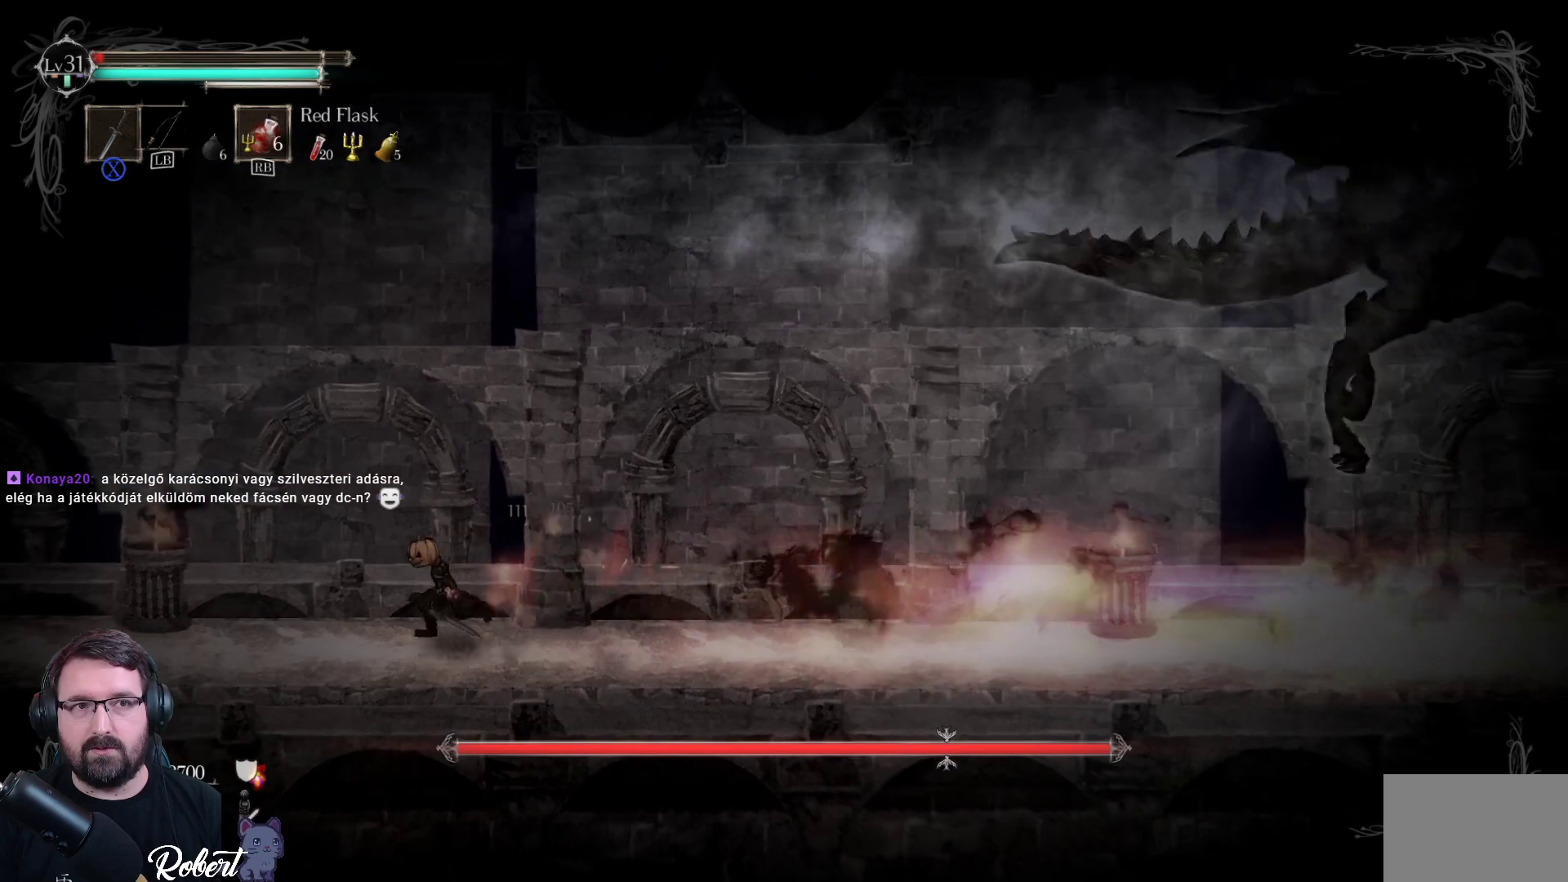
{"buttons": ["R1"], "left_stick": "center", "right_stick": "center", "events": [[333, "left_stick", "center"], [467, "R1", "down"]]}
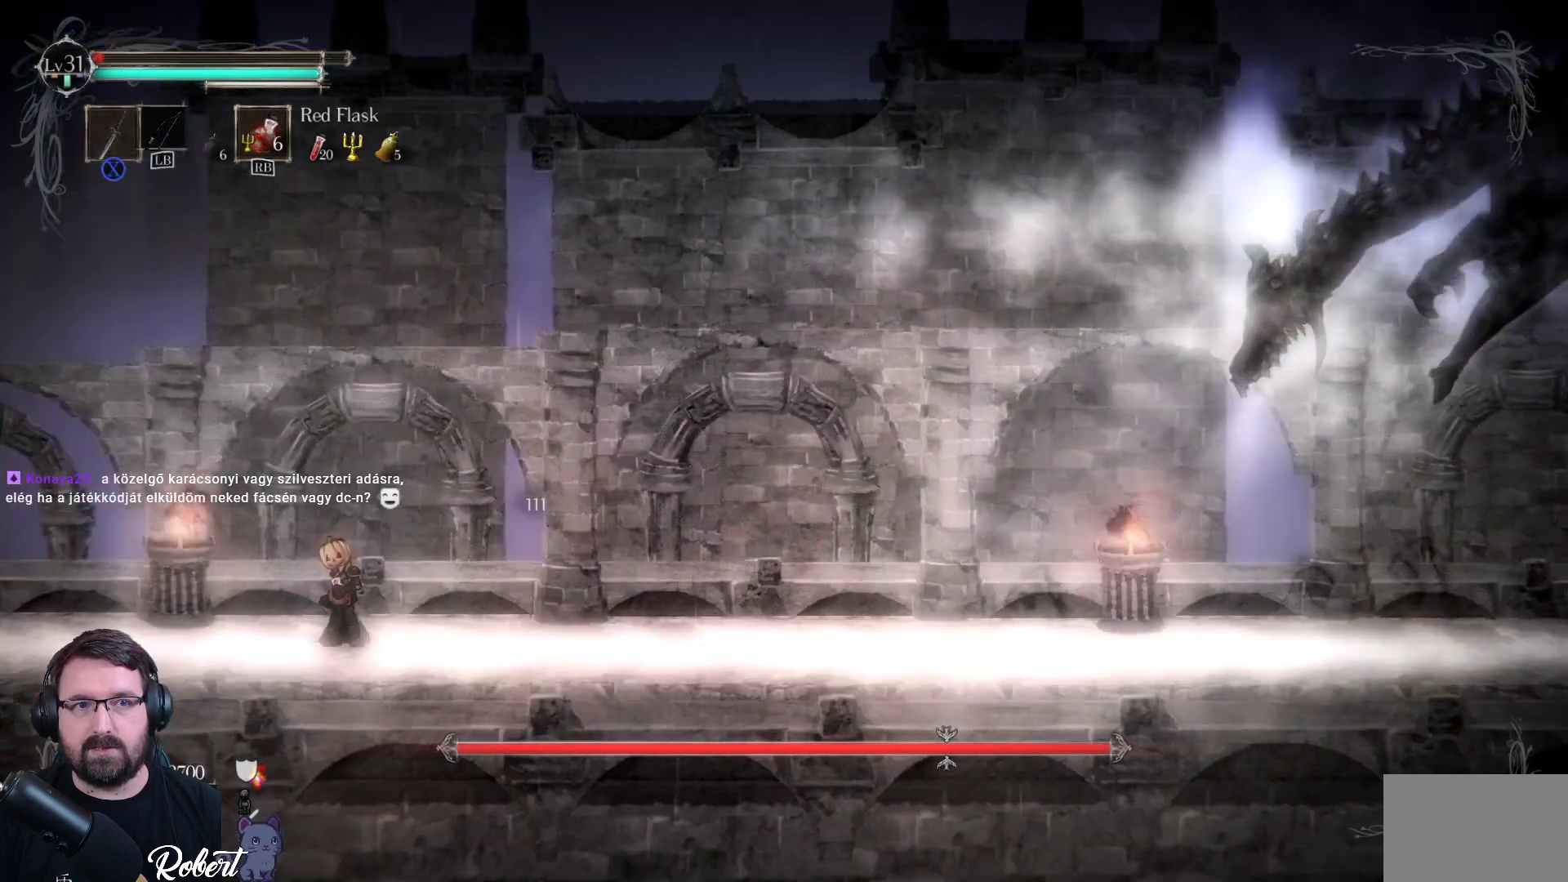
{"buttons": [], "left_stick": "center", "right_stick": "center", "events": [[67, "R1", "up"]]}
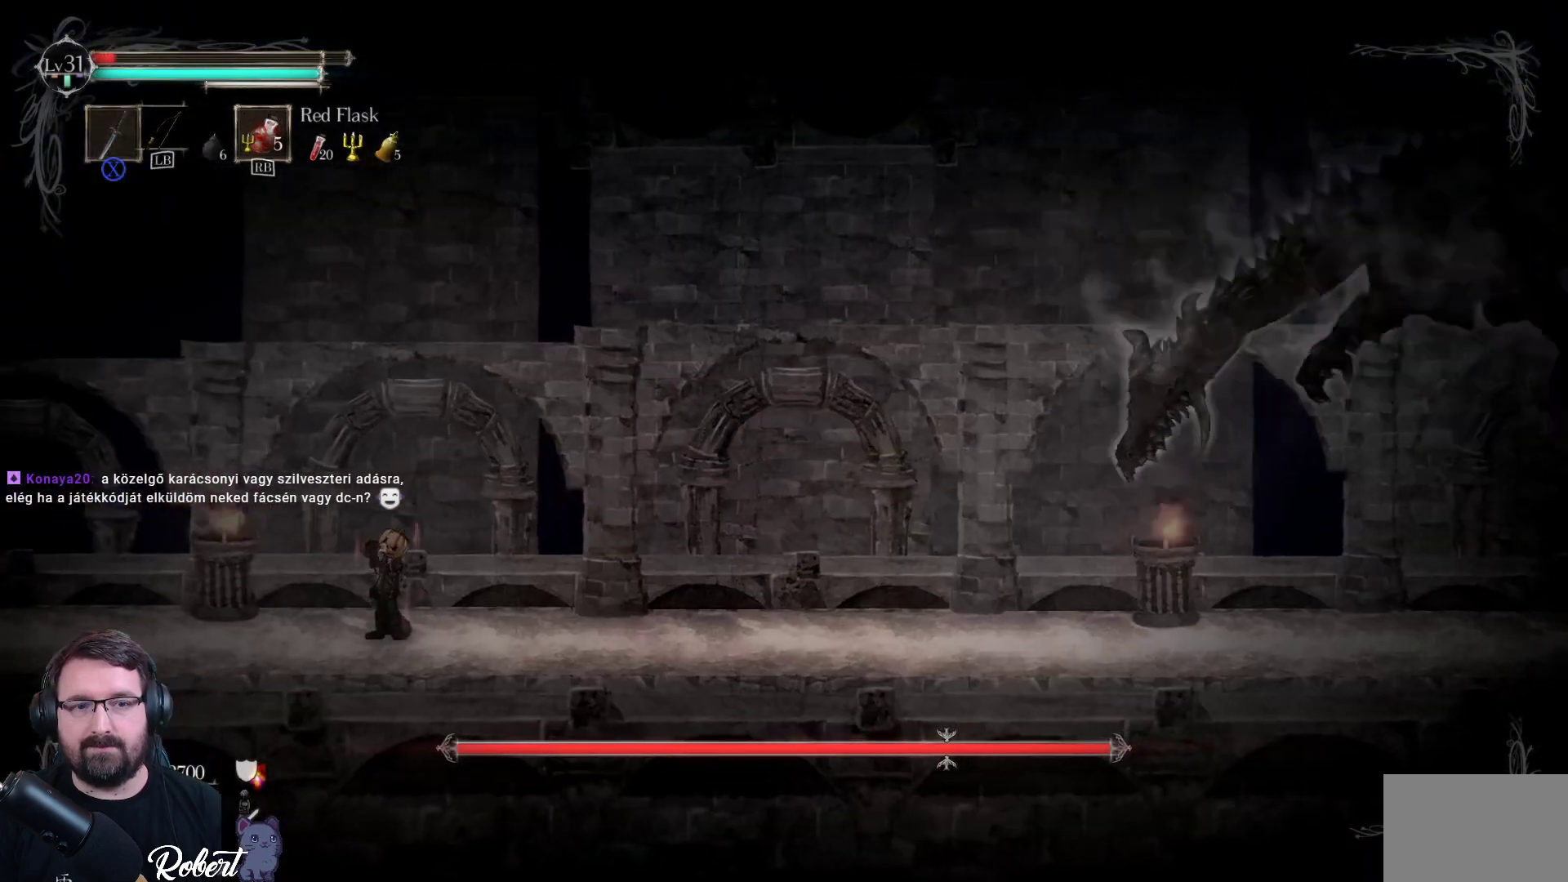
{"buttons": [], "left_stick": "right", "right_stick": "center", "events": [[333, "left_stick", "right"]]}
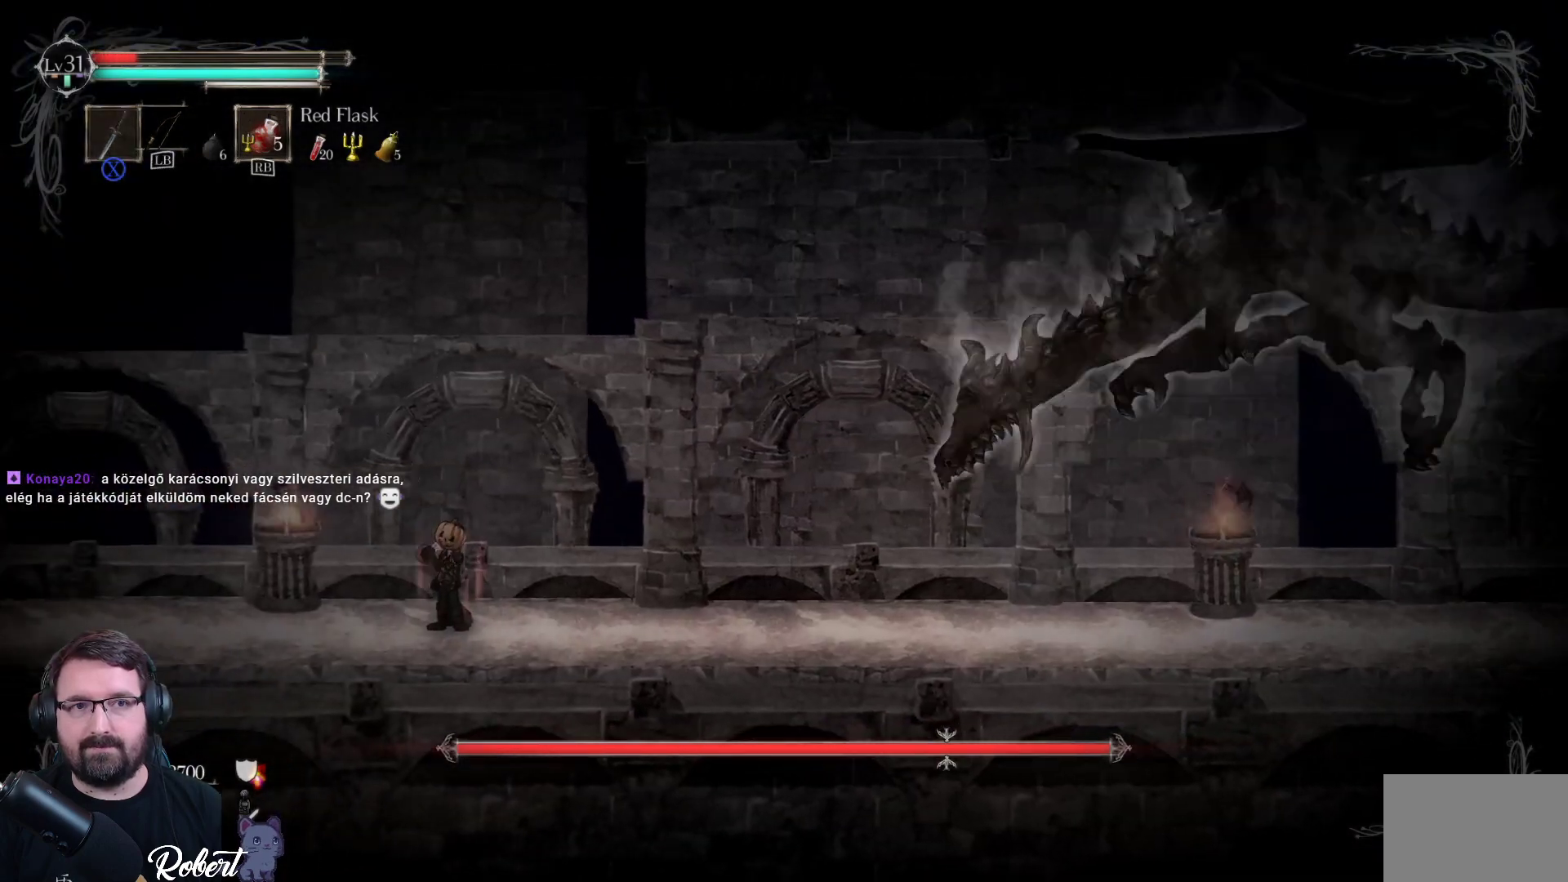
{"buttons": [], "left_stick": "right", "right_stick": "center", "events": []}
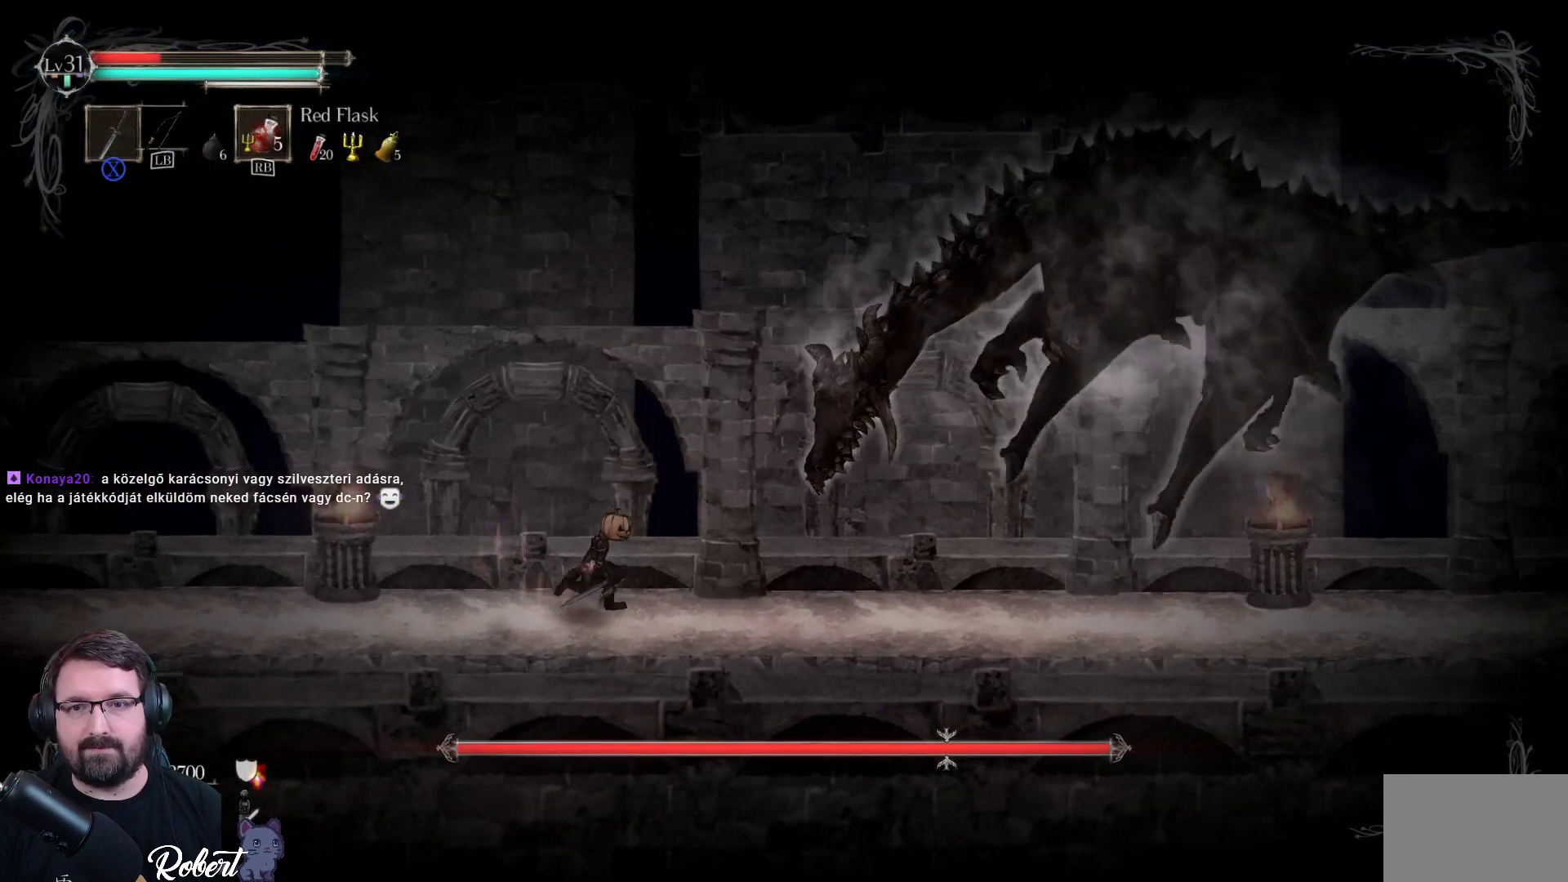
{"buttons": [], "left_stick": "right", "right_stick": "center", "events": []}
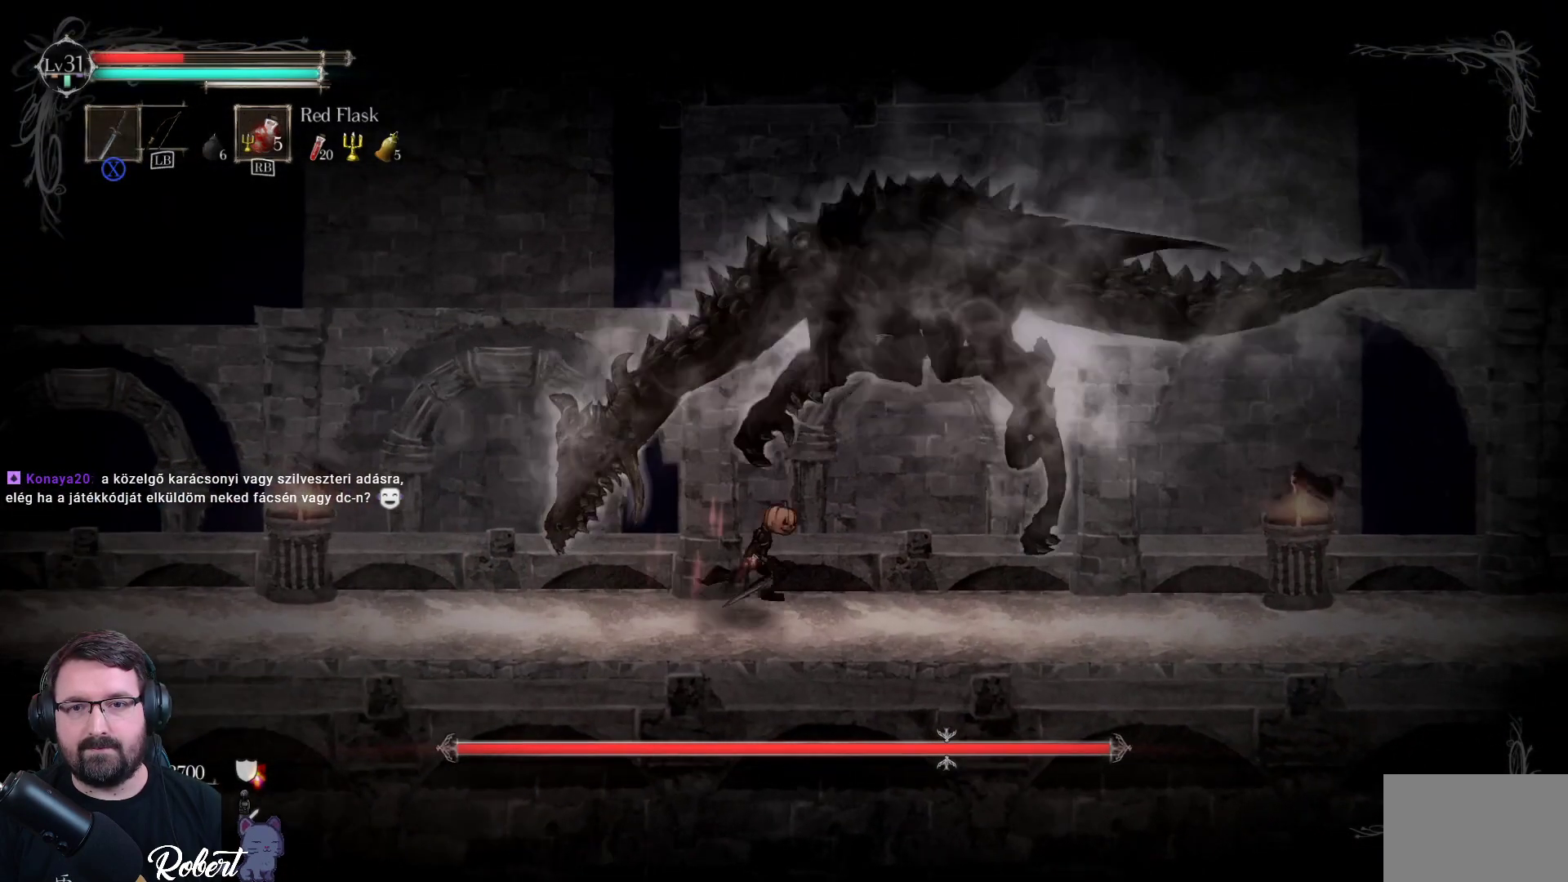
{"buttons": [], "left_stick": "right", "right_stick": "center", "events": []}
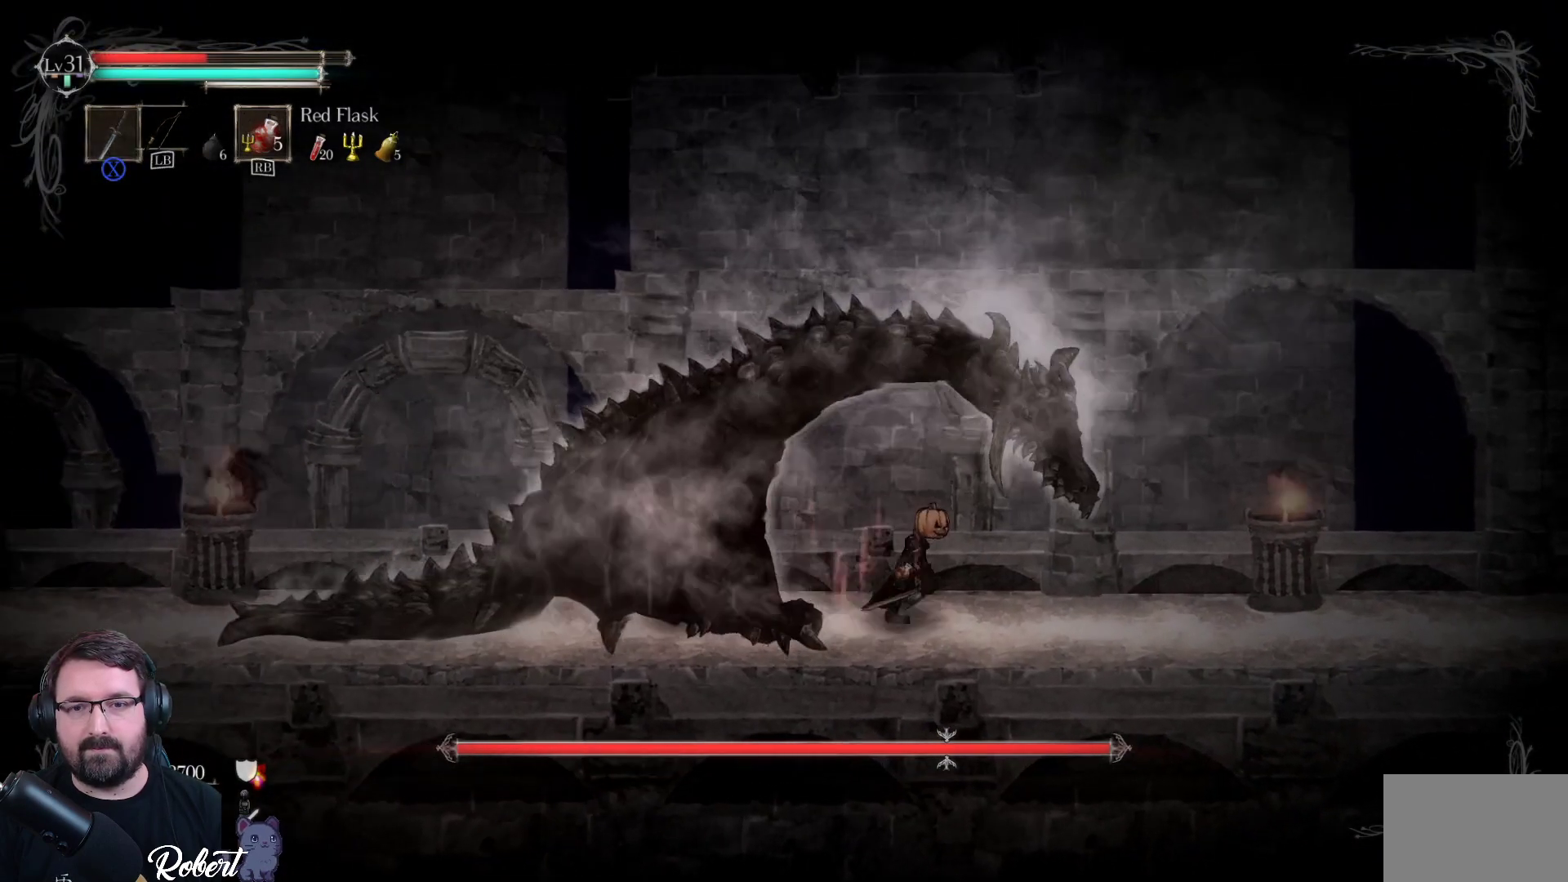
{"buttons": [], "left_stick": "left", "right_stick": "center", "events": [[67, "left_stick", "center"], [200, "left_stick", "left"]]}
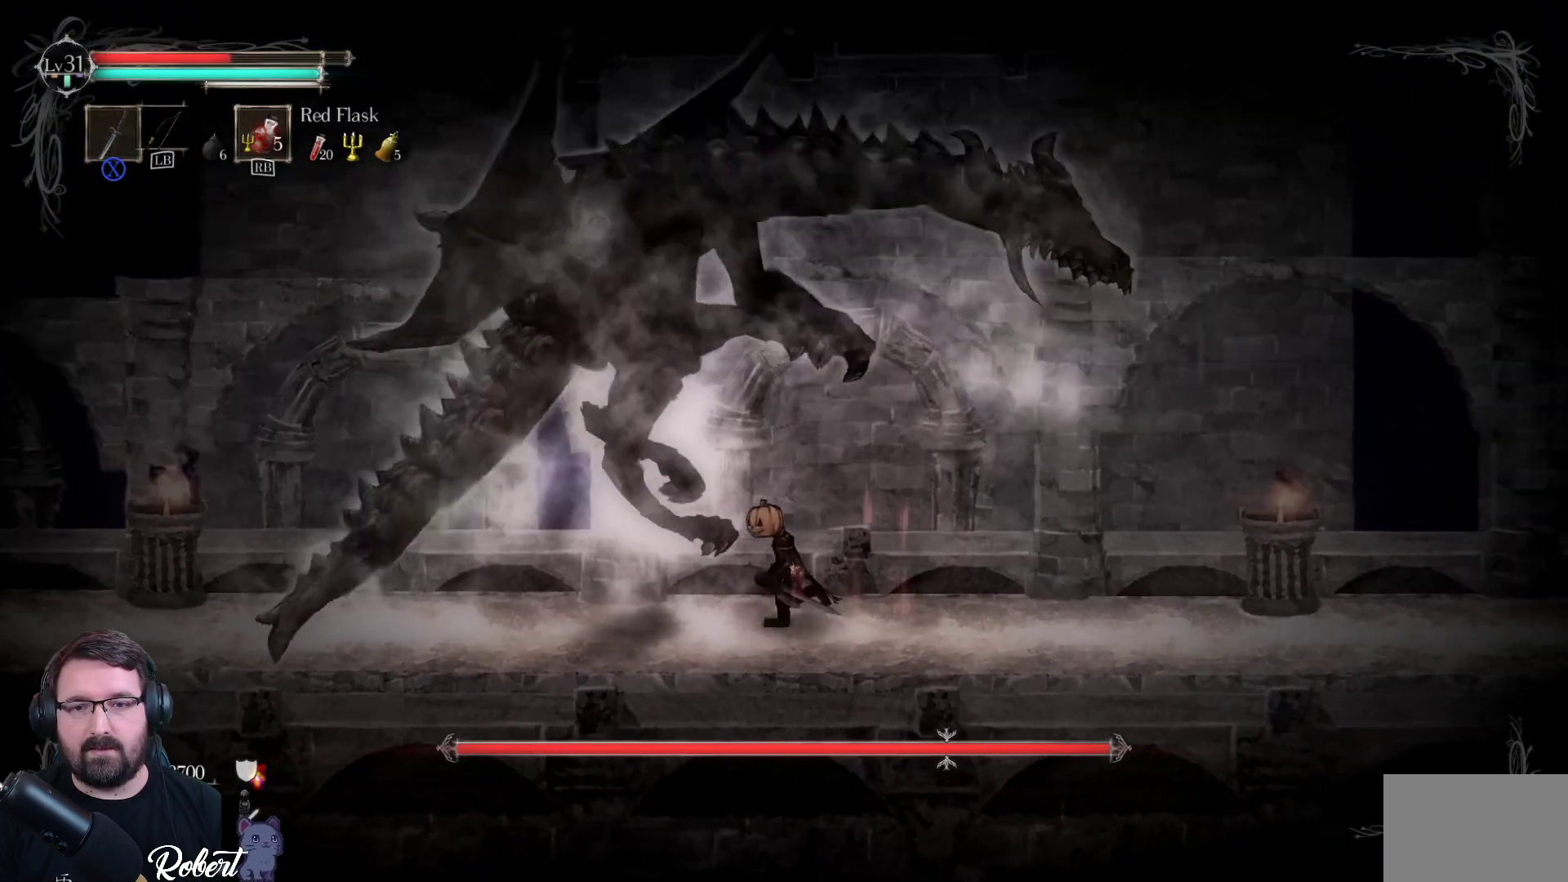
{"buttons": [], "left_stick": "right", "right_stick": "center", "events": [[233, "R2", "down"], [333, "R2", "up"], [467, "left_stick", "right"]]}
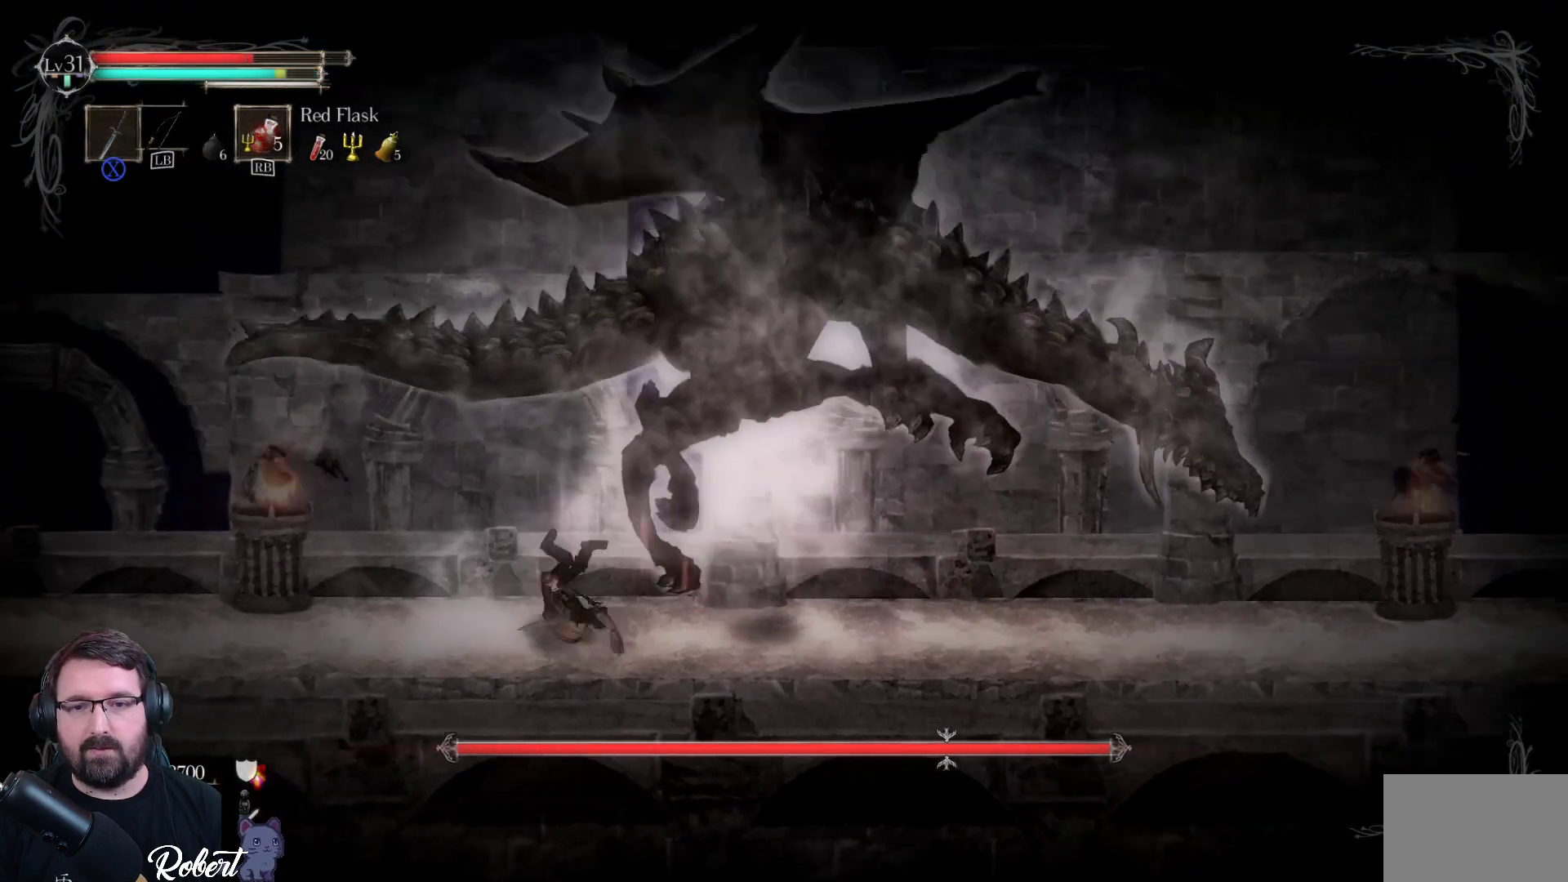
{"buttons": [], "left_stick": "right", "right_stick": "center", "events": []}